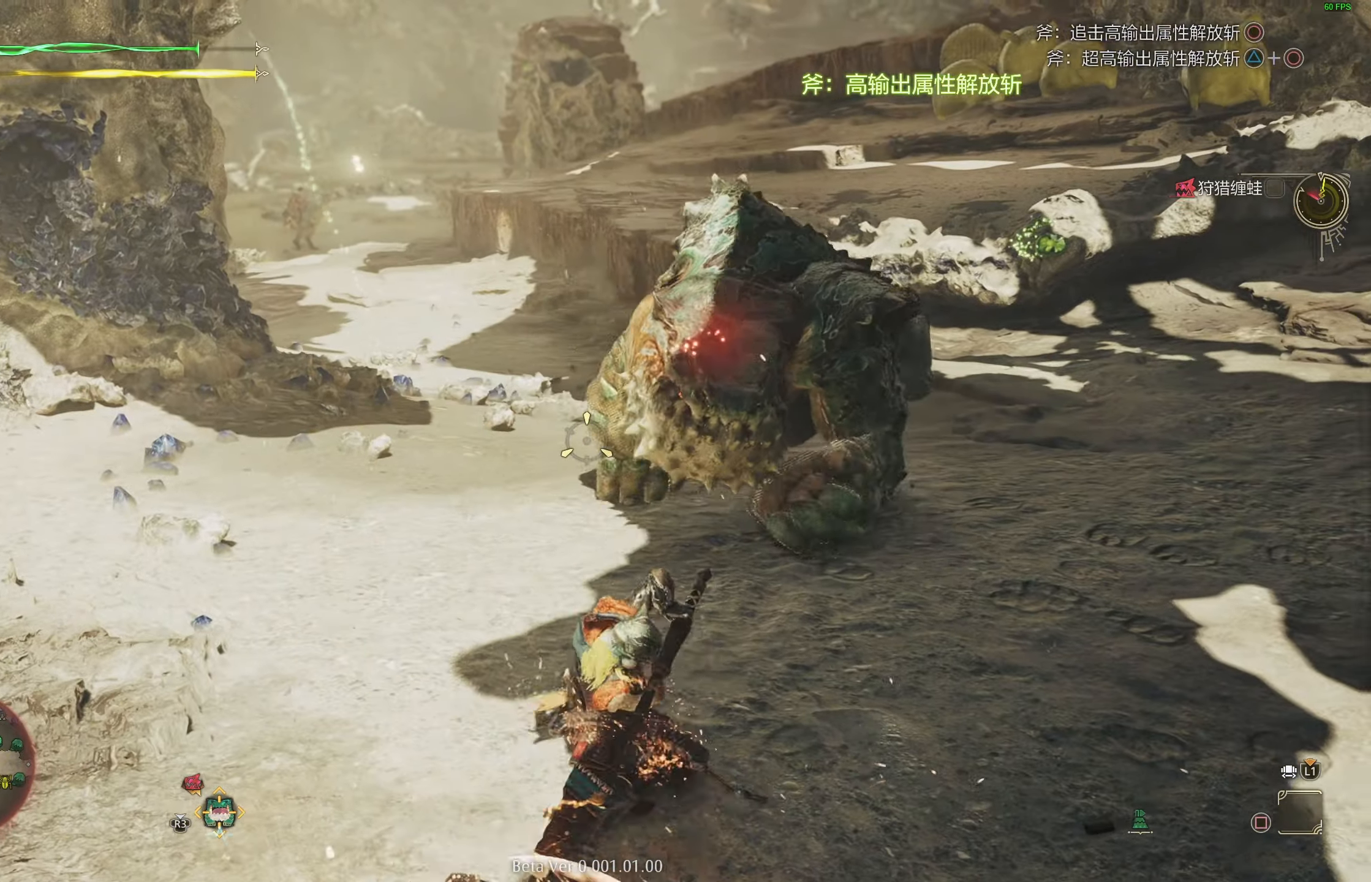
Gameplay with a controller (PlayStation layout); each line is a JSON object with the inputs held at the frame after it. "events" lists button and stick changes between this image and that frame as [ms after this image, input, new state], when the widget could be followed in between.
{"buttons": ["L2"], "left_stick": "up-right", "right_stick": "right", "events": [[167, "right_stick", "center"], [300, "right_stick", "right"], [400, "right_stick", "center"], [467, "right_stick", "right"]]}
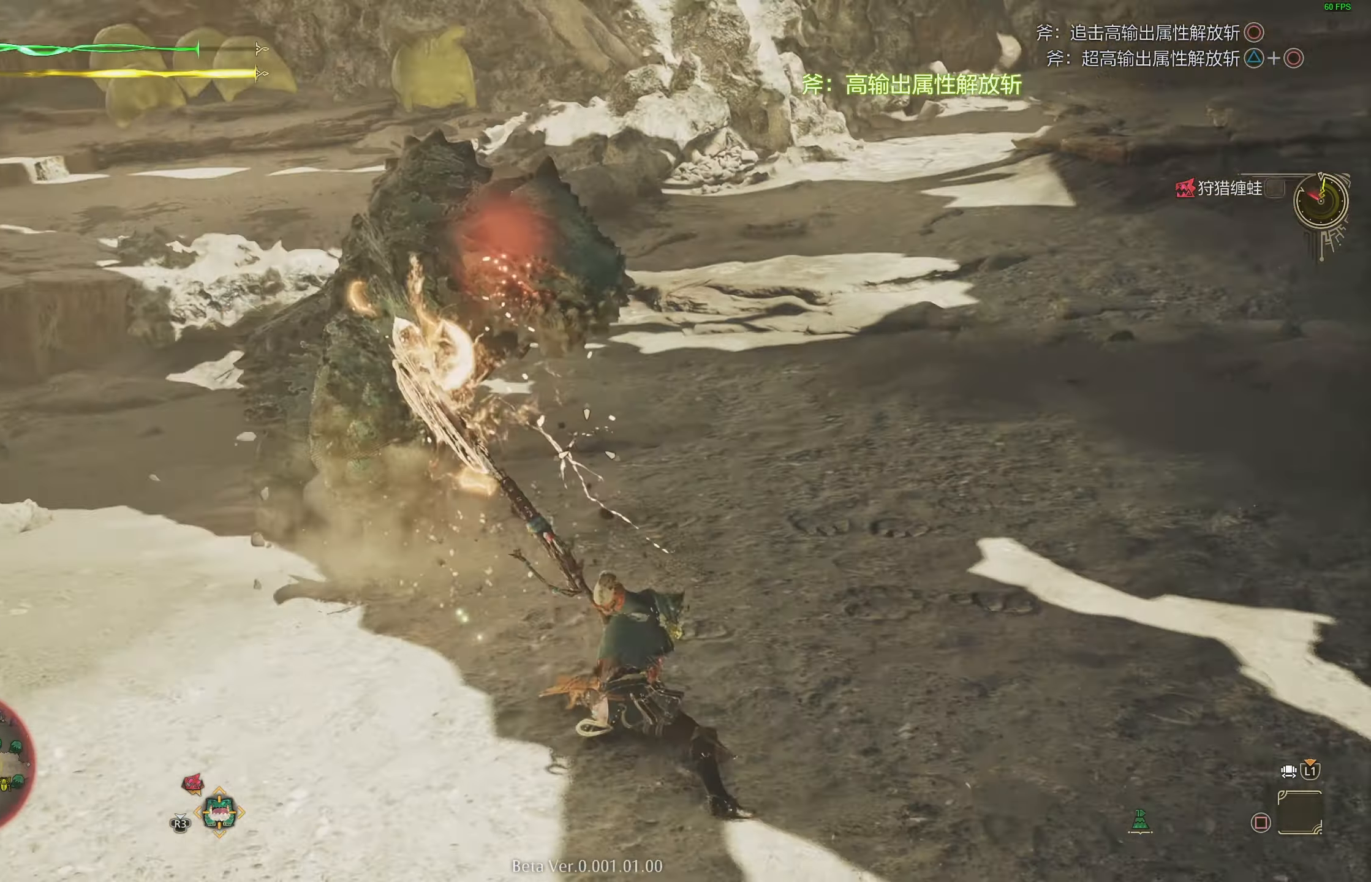
{"buttons": ["L2"], "left_stick": "center", "right_stick": "center", "events": [[100, "right_stick", "center"], [300, "right_stick", "left"], [400, "right_stick", "center"], [500, "left_stick", "center"]]}
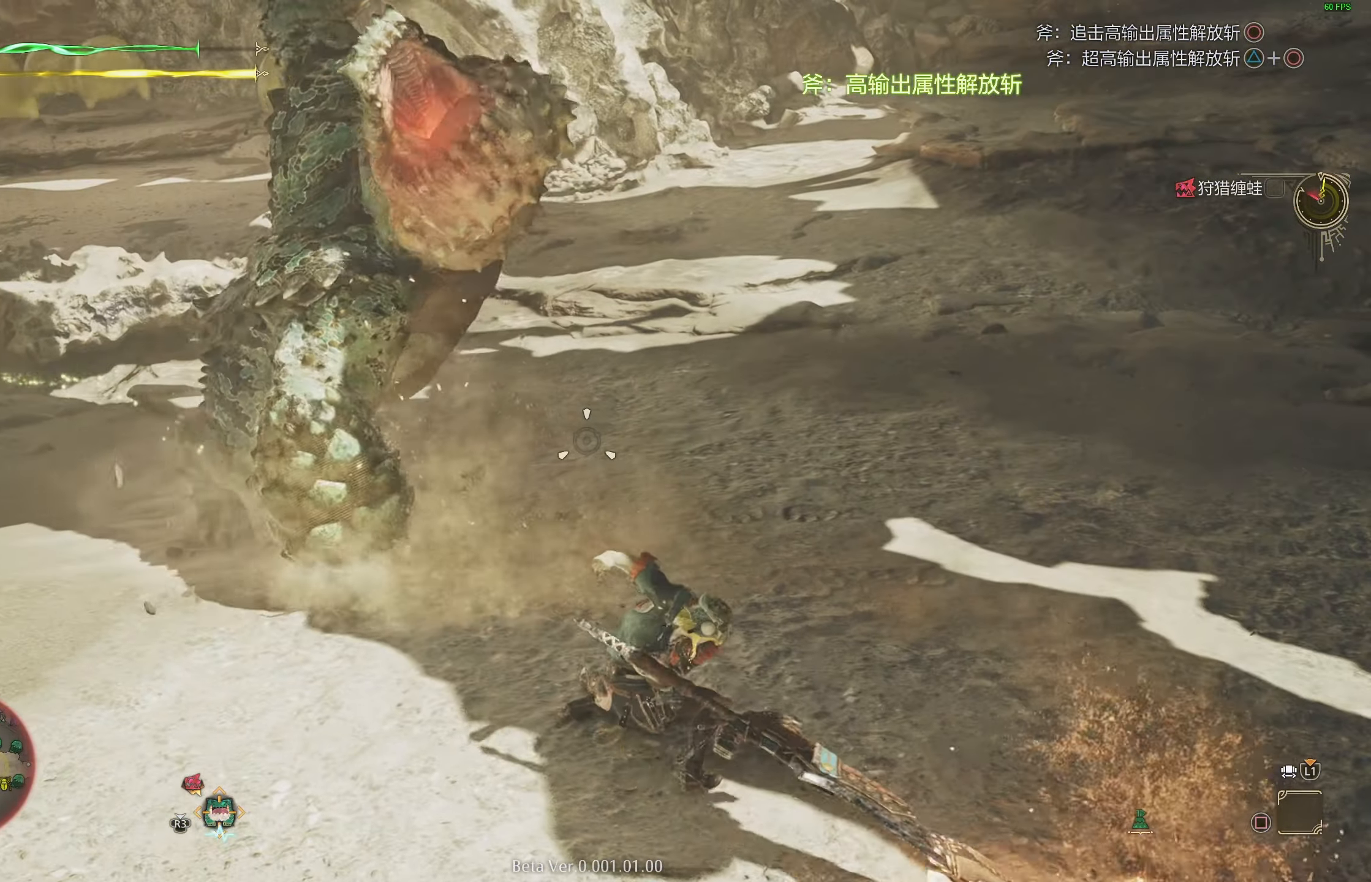
{"buttons": [], "left_stick": "left", "right_stick": "center", "events": [[417, "L2", "up"], [417, "left_stick", "left"]]}
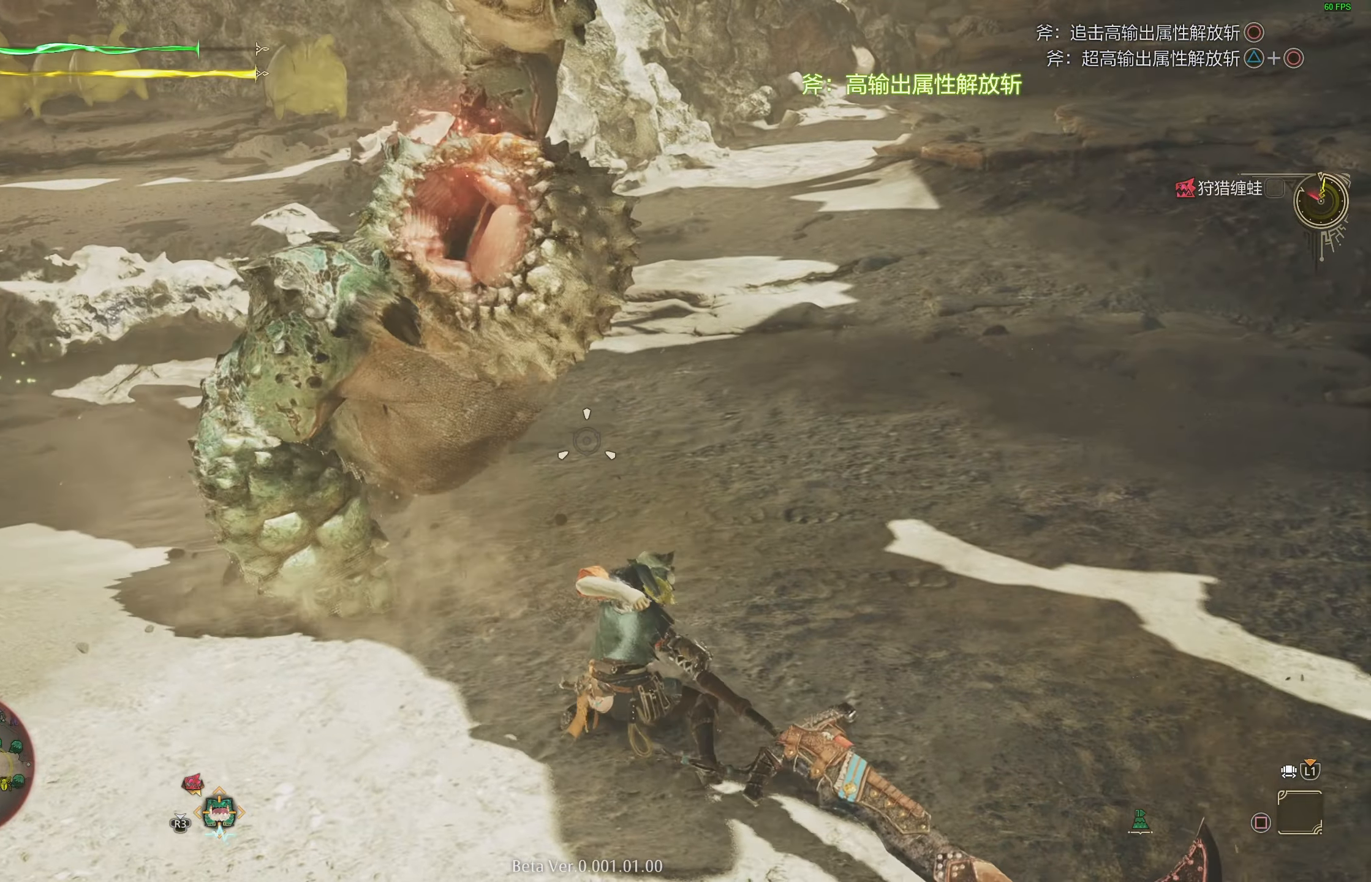
{"buttons": [], "left_stick": "left", "right_stick": "center", "events": [[67, "R1", "down"], [67, "TRIANGLE", "down"], [167, "TRIANGLE", "up"], [217, "TRIANGLE", "down"], [300, "TRIANGLE", "up"], [350, "R1", "up"]]}
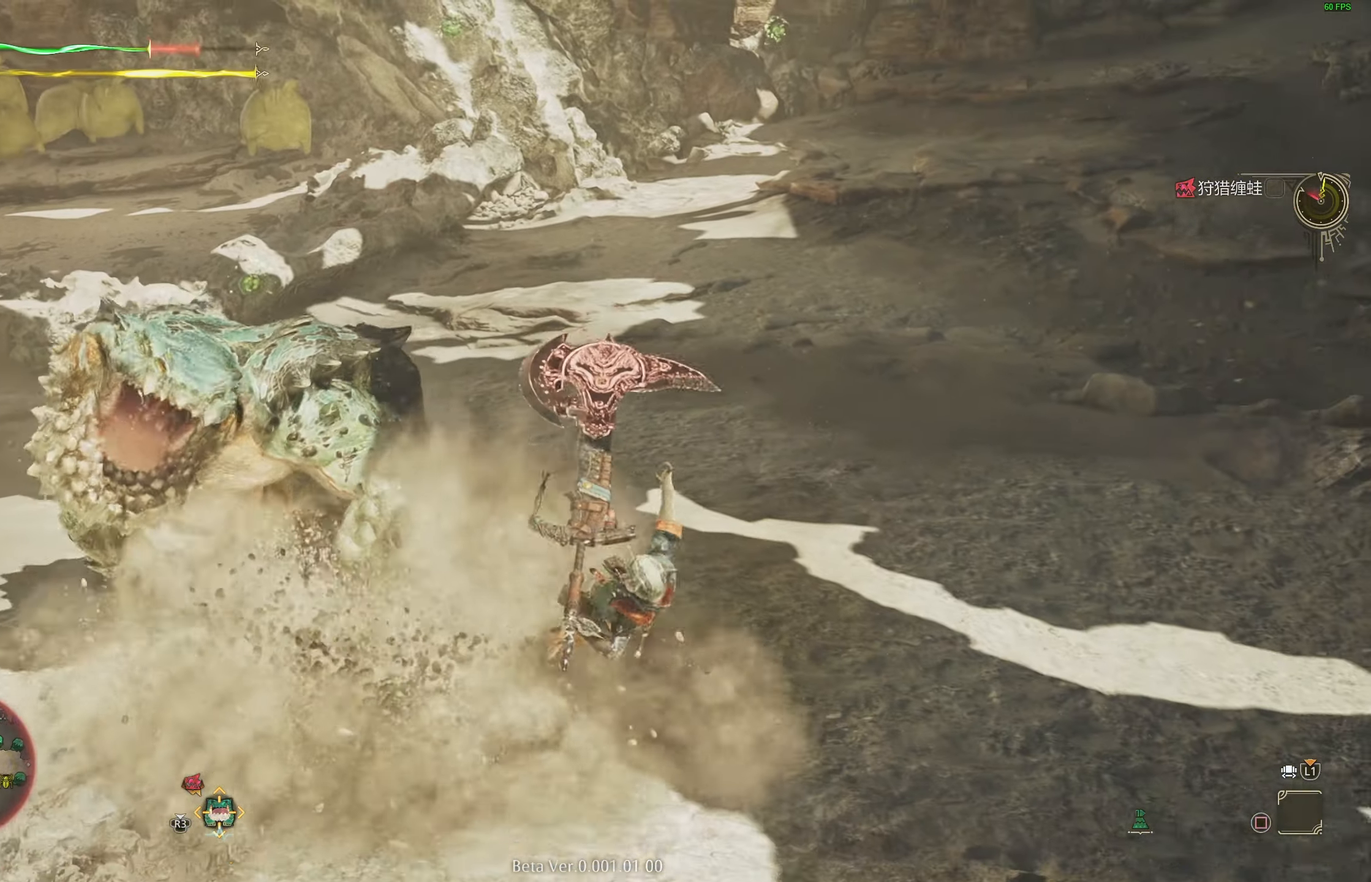
{"buttons": [], "left_stick": "center", "right_stick": "left", "events": [[33, "left_stick", "center"], [467, "right_stick", "left"]]}
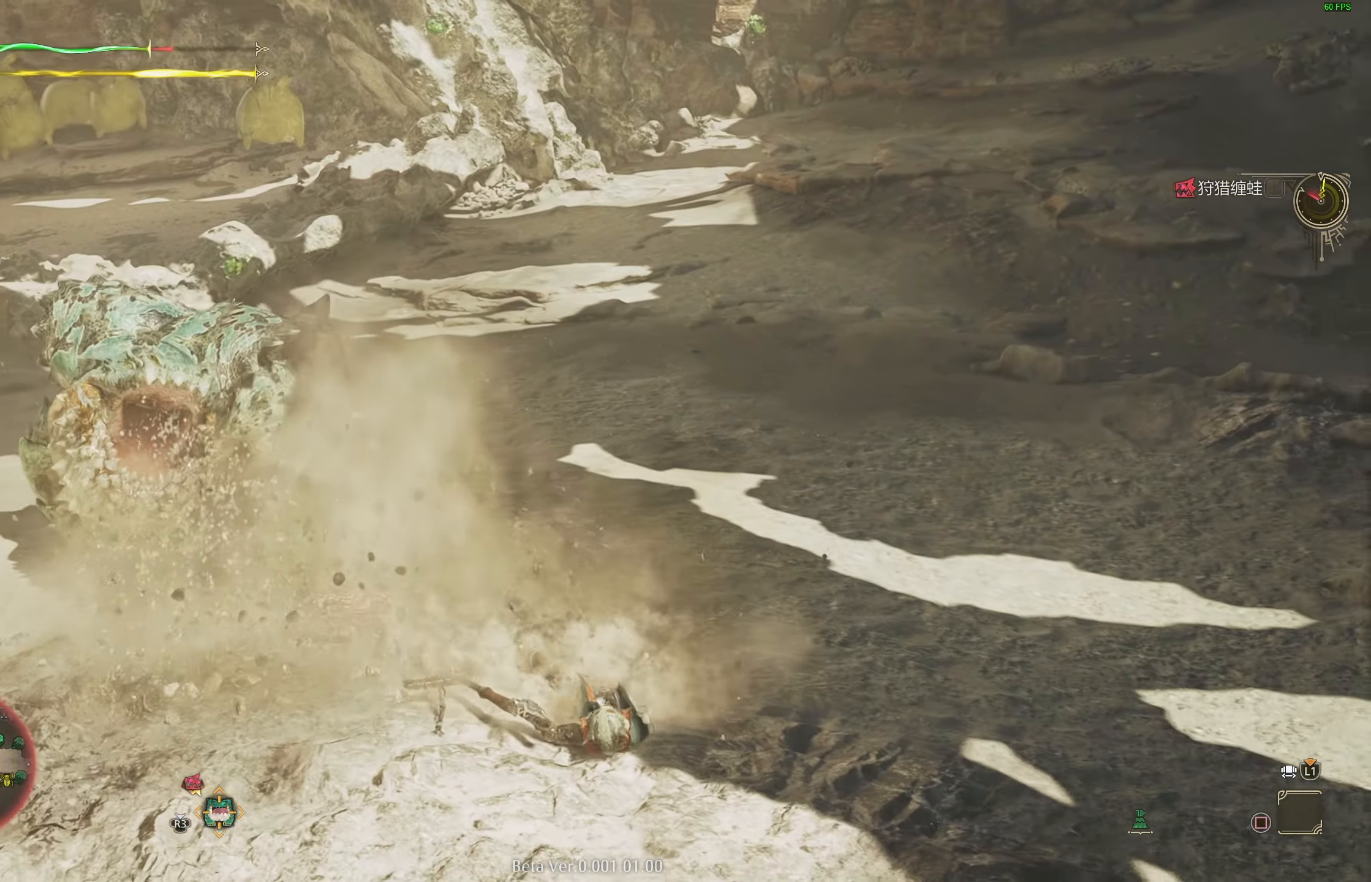
{"buttons": [], "left_stick": "up-right", "right_stick": "center", "events": [[100, "right_stick", "center"], [233, "left_stick", "up-right"]]}
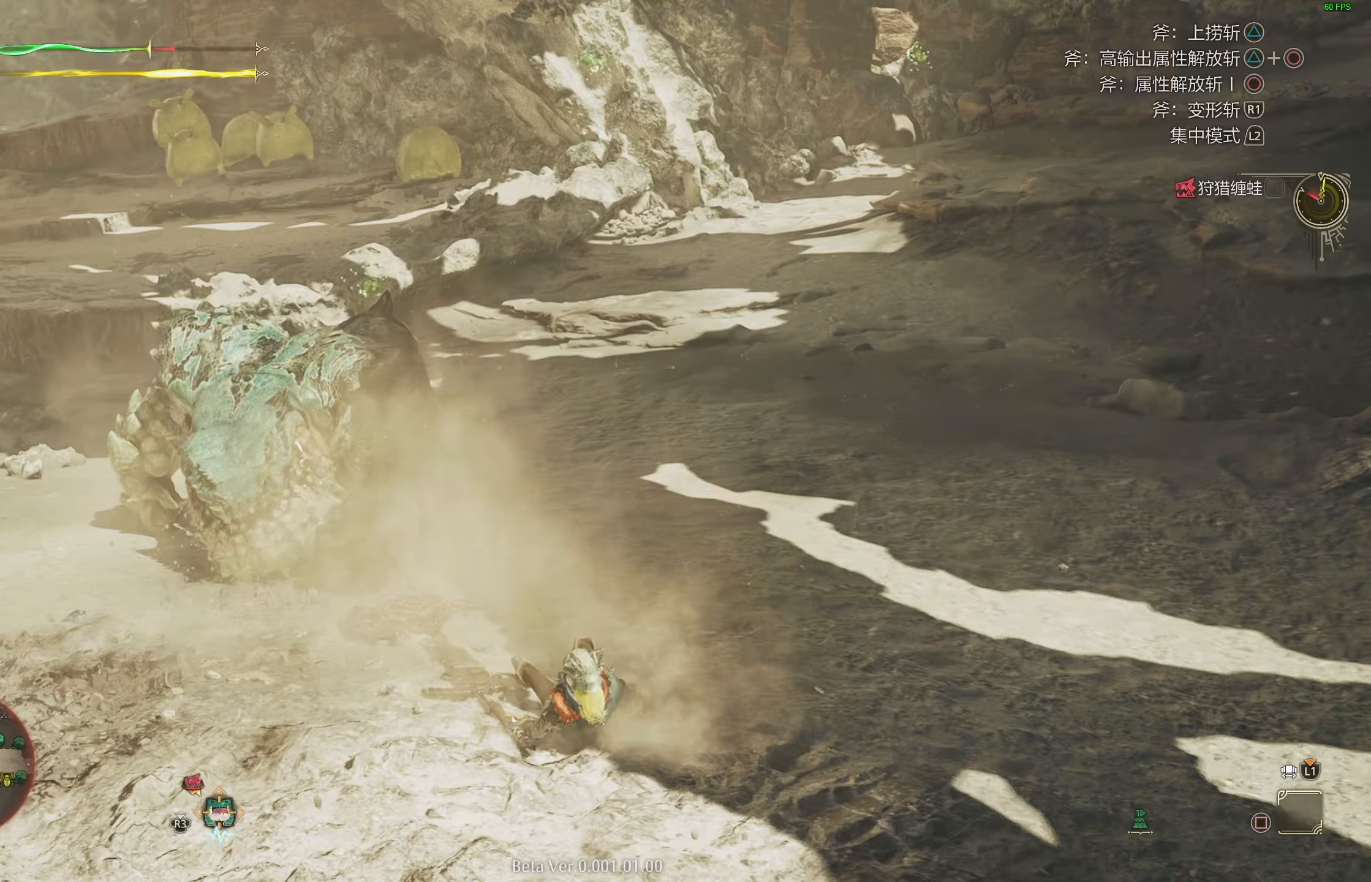
{"buttons": [], "left_stick": "up-right", "right_stick": "center", "events": [[167, "right_stick", "left"], [250, "right_stick", "center"]]}
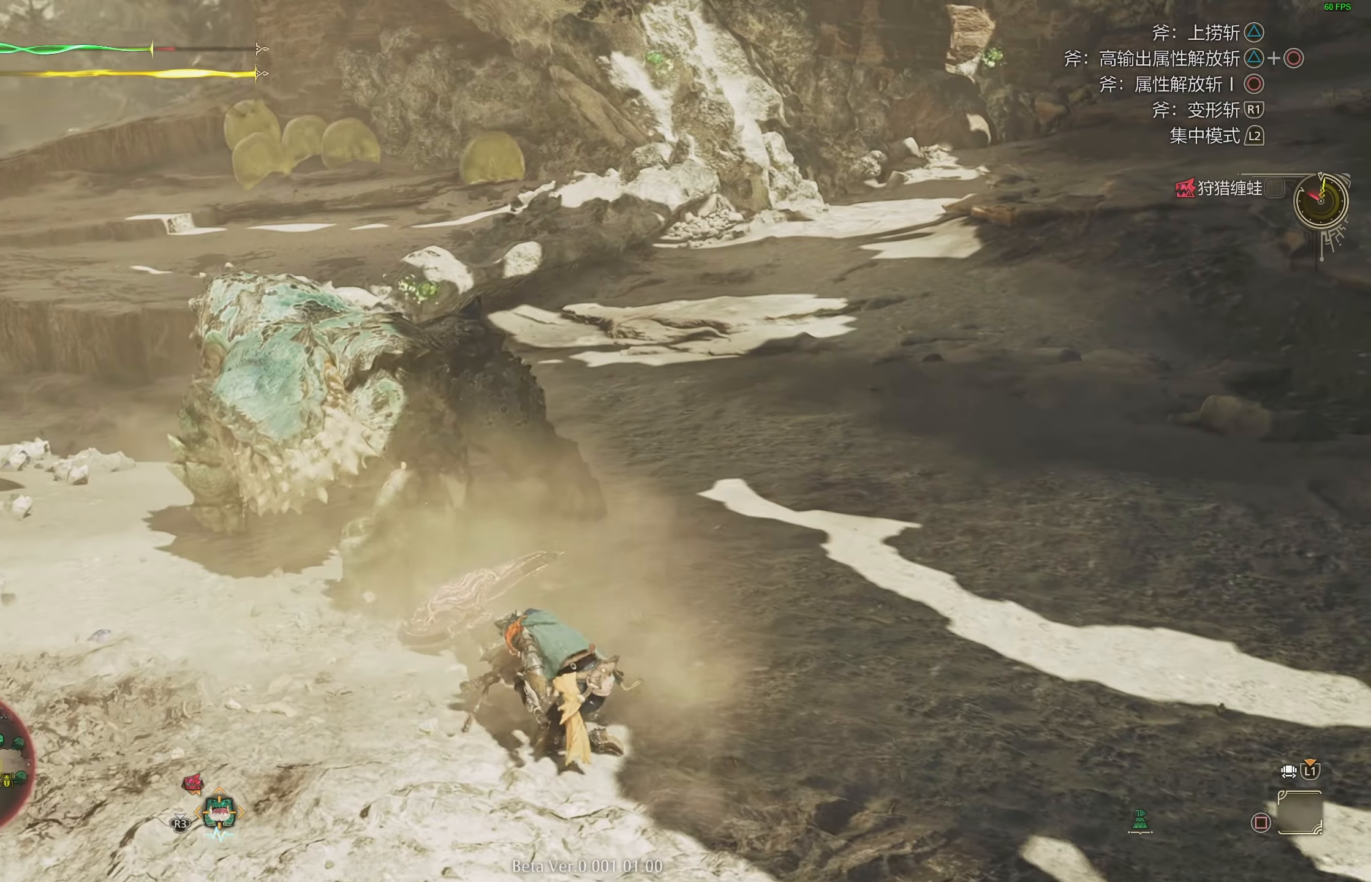
{"buttons": [], "left_stick": "up-right", "right_stick": "center", "events": []}
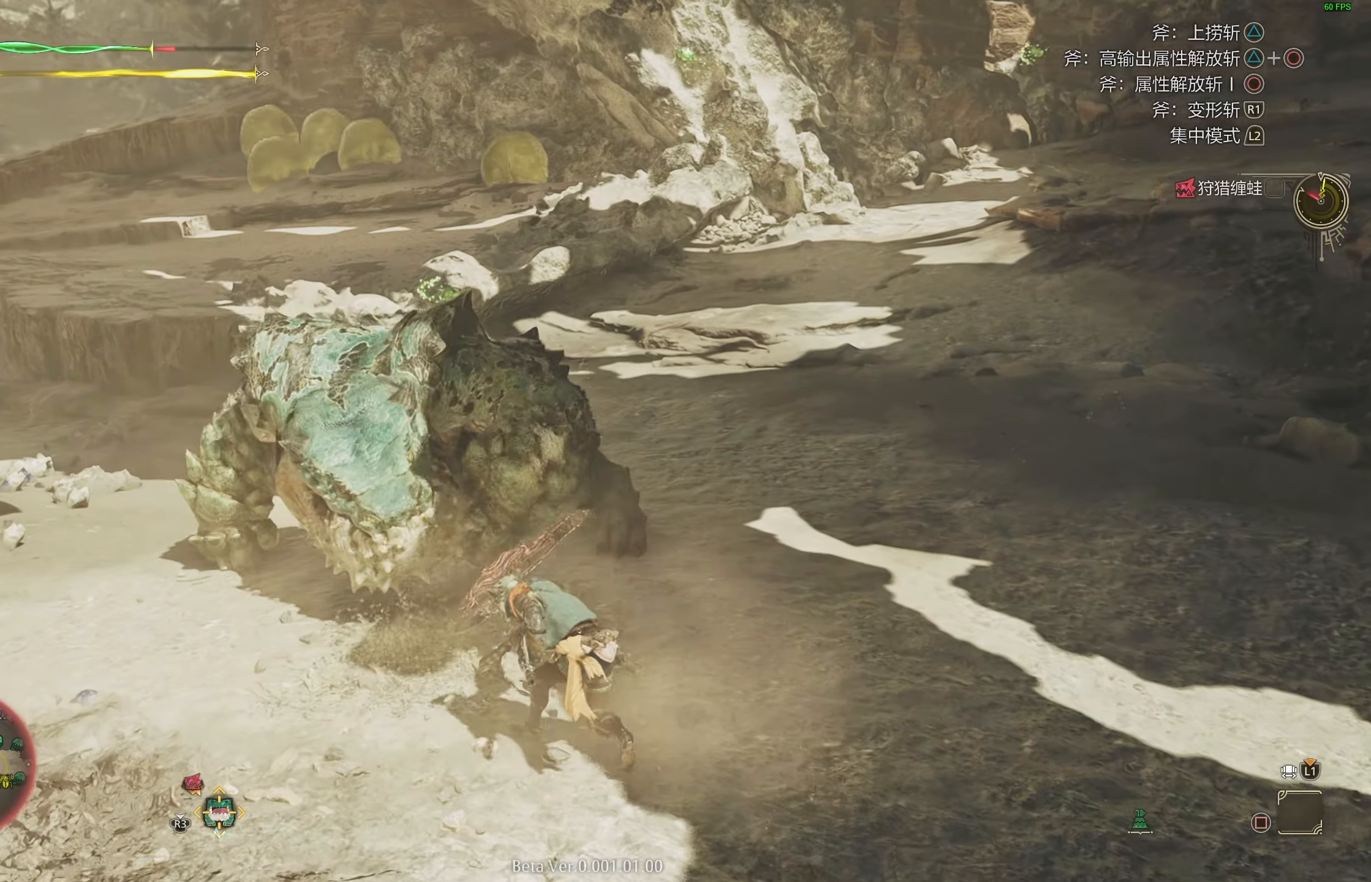
{"buttons": [], "left_stick": "right", "right_stick": "center", "events": [[100, "right_stick", "left"], [217, "left_stick", "right"], [217, "right_stick", "center"]]}
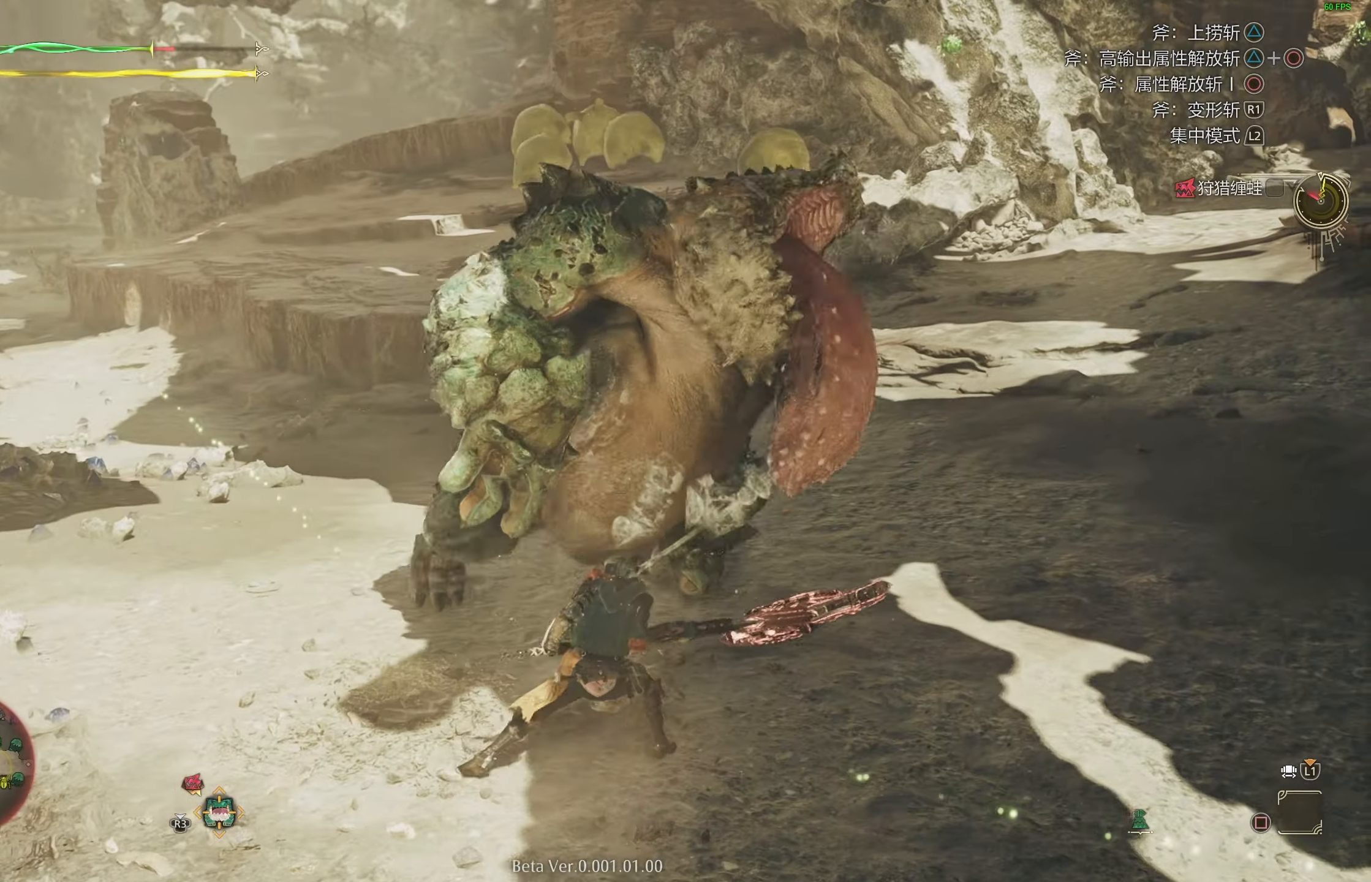
{"buttons": [], "left_stick": "right", "right_stick": "center", "events": [[400, "CROSS", "down"], [500, "CROSS", "up"]]}
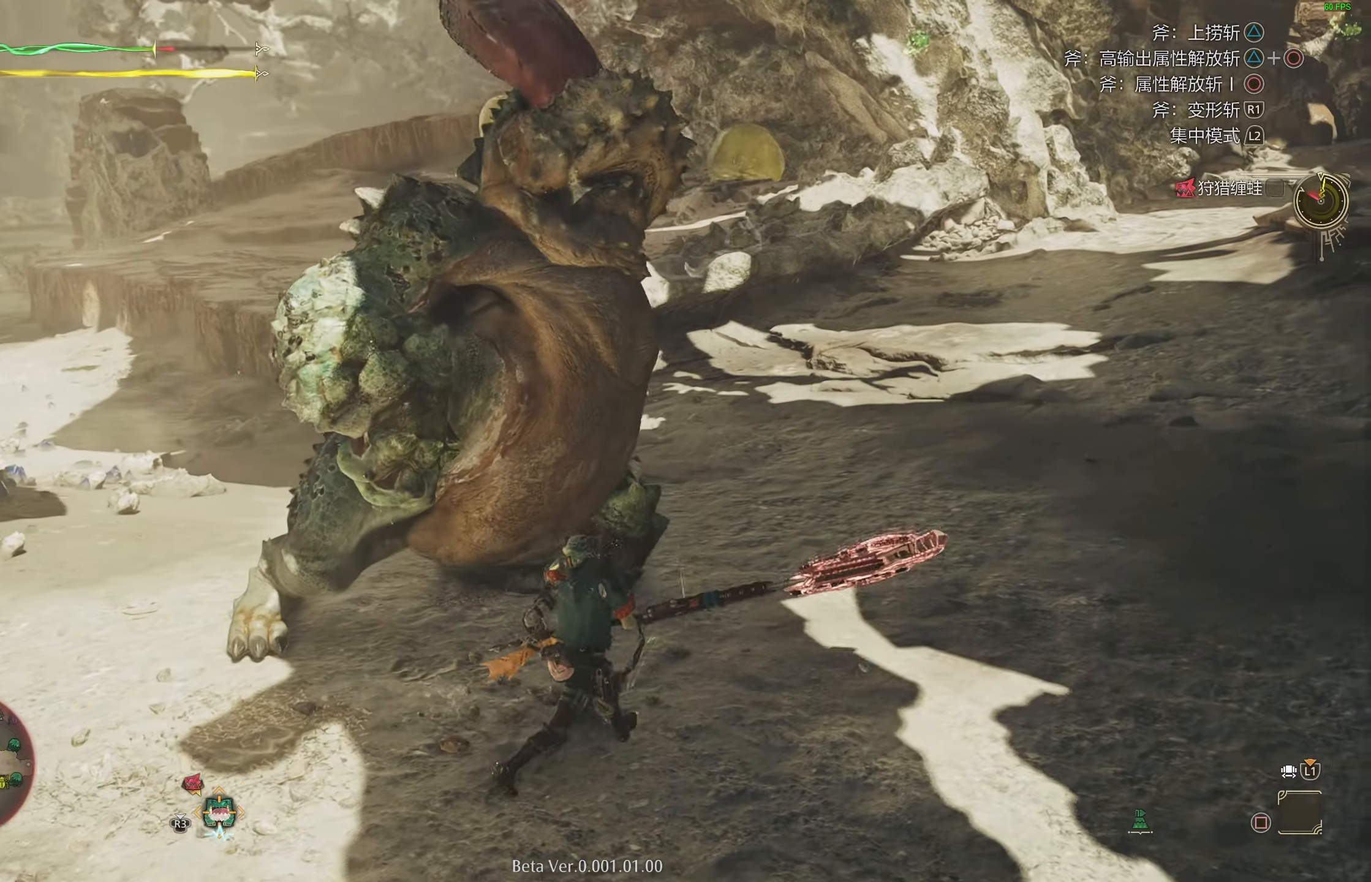
{"buttons": [], "left_stick": "up-right", "right_stick": "center", "events": [[83, "CROSS", "down"], [133, "CROSS", "up"], [400, "left_stick", "up-right"]]}
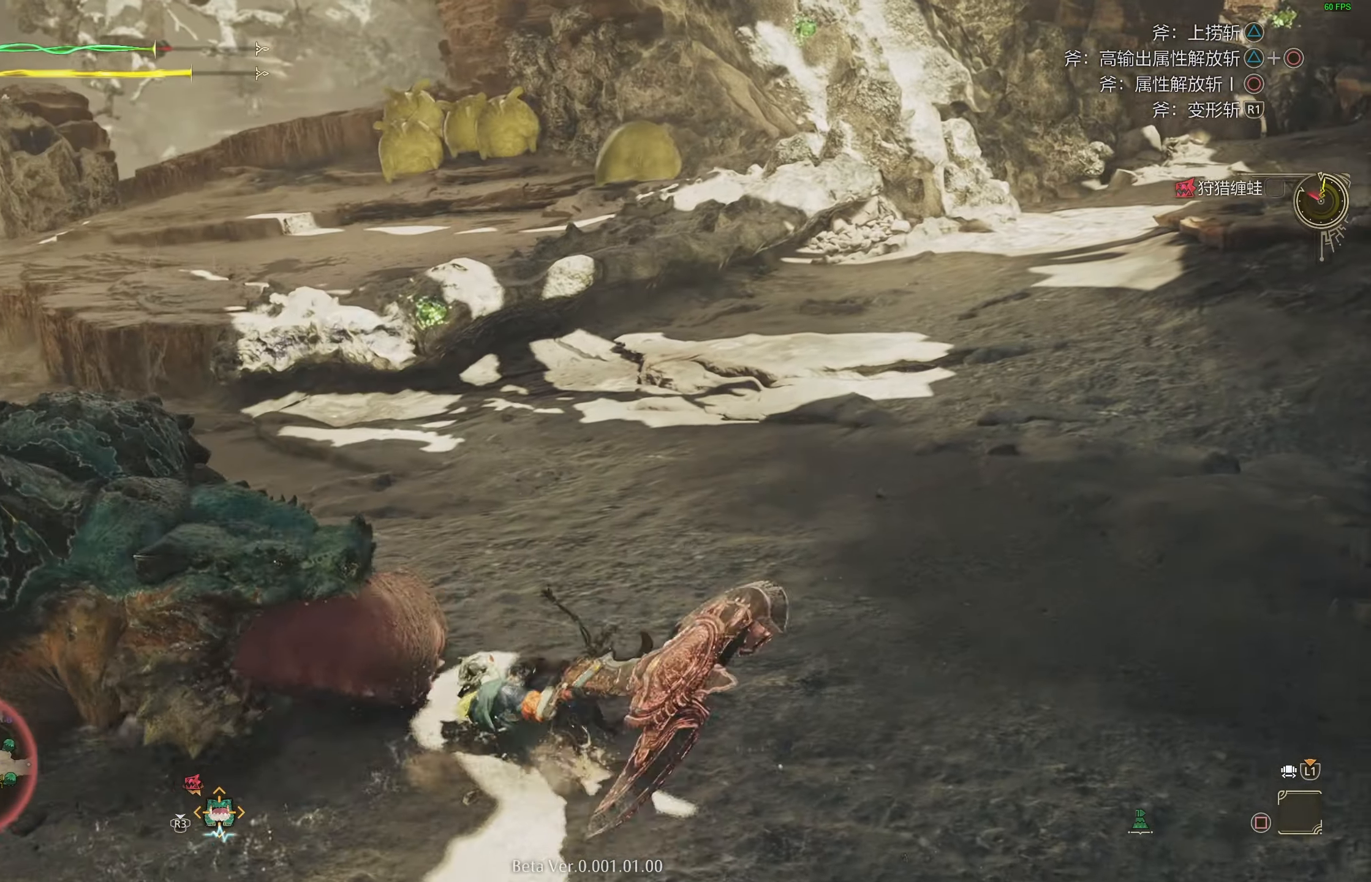
{"buttons": [], "left_stick": "up-right", "right_stick": "center", "events": [[83, "right_stick", "left"], [483, "right_stick", "center"]]}
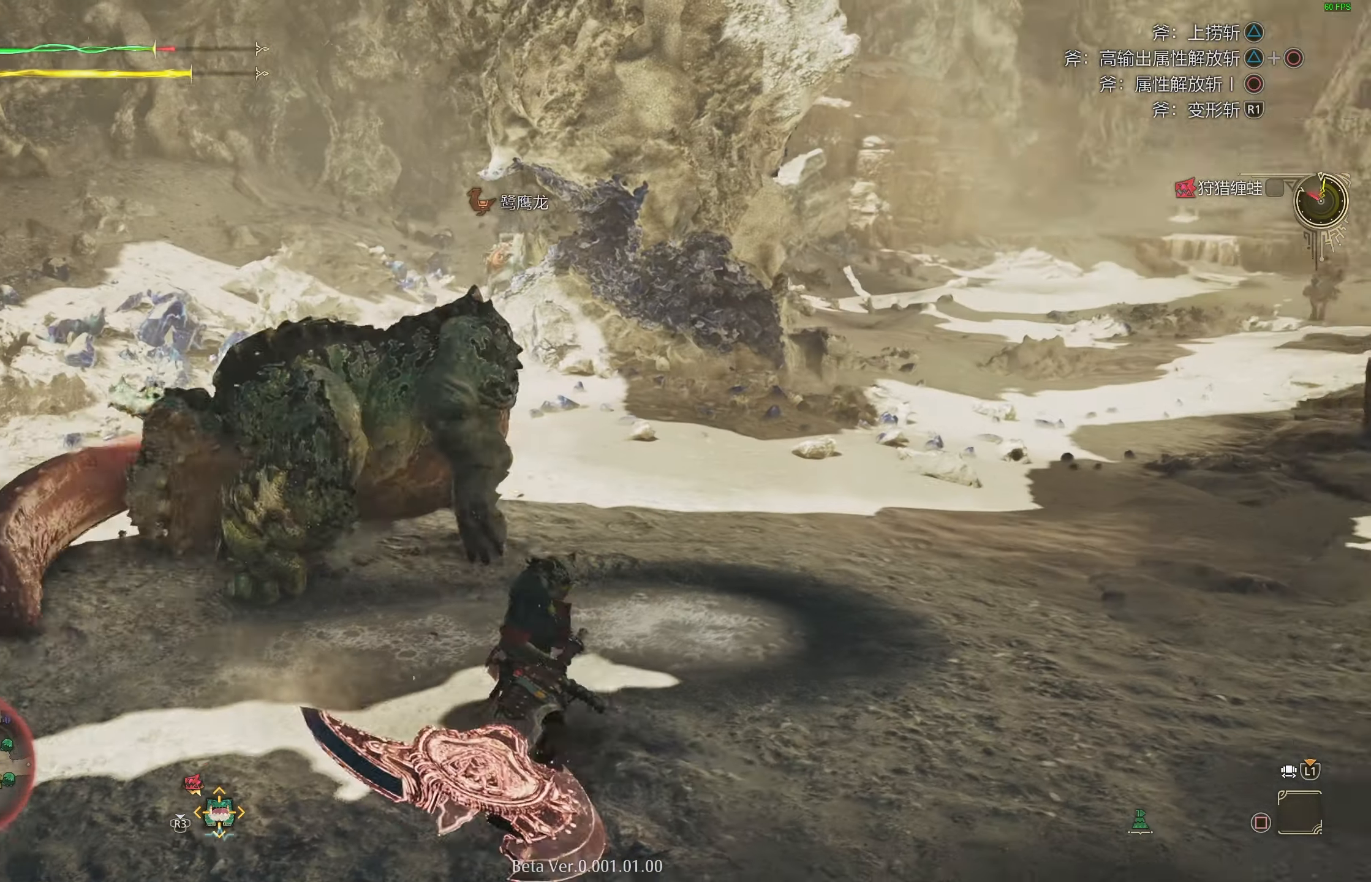
{"buttons": [], "left_stick": "up-right", "right_stick": "center", "events": []}
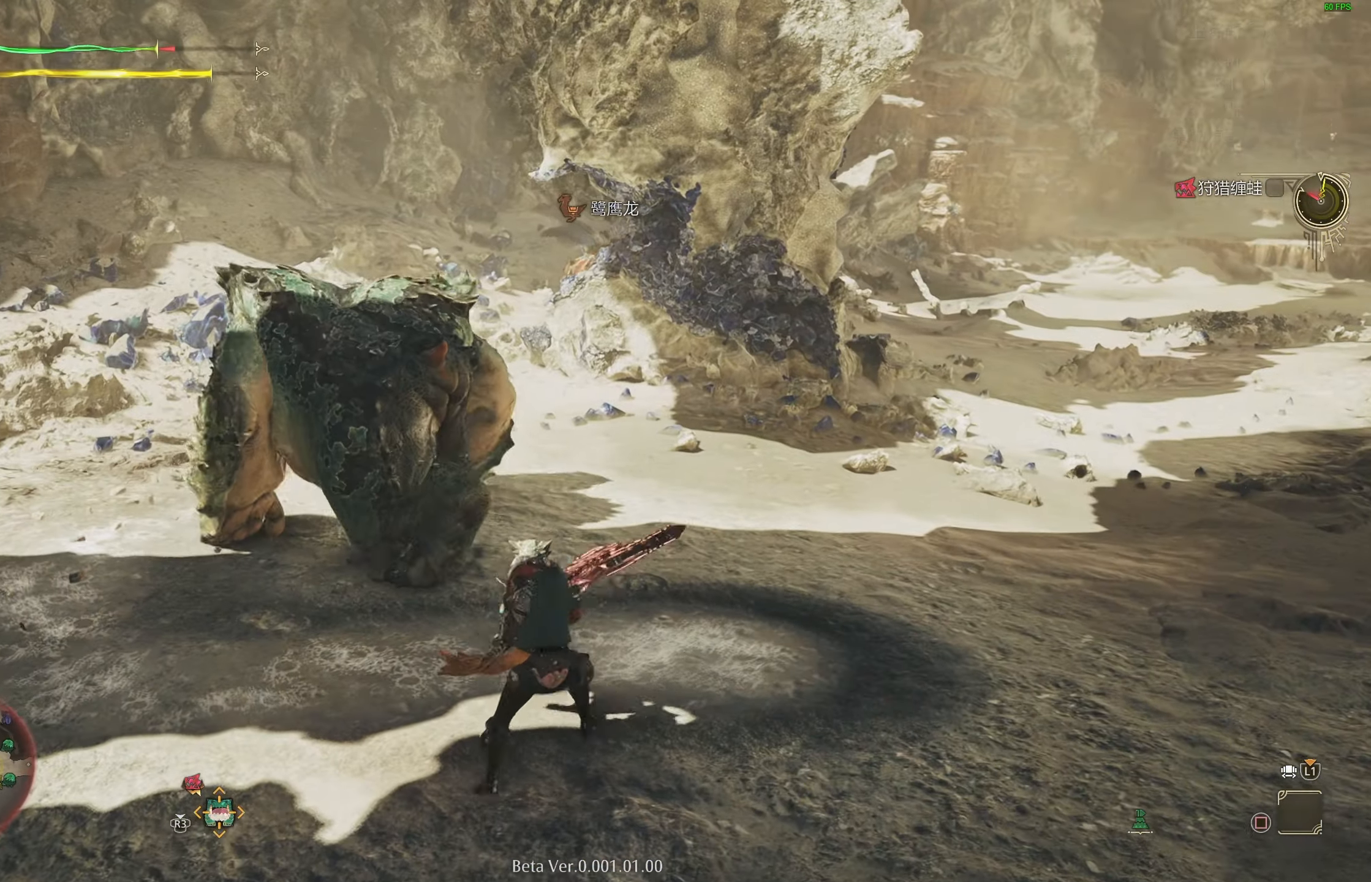
{"buttons": [], "left_stick": "up", "right_stick": "center", "events": [[217, "left_stick", "up"]]}
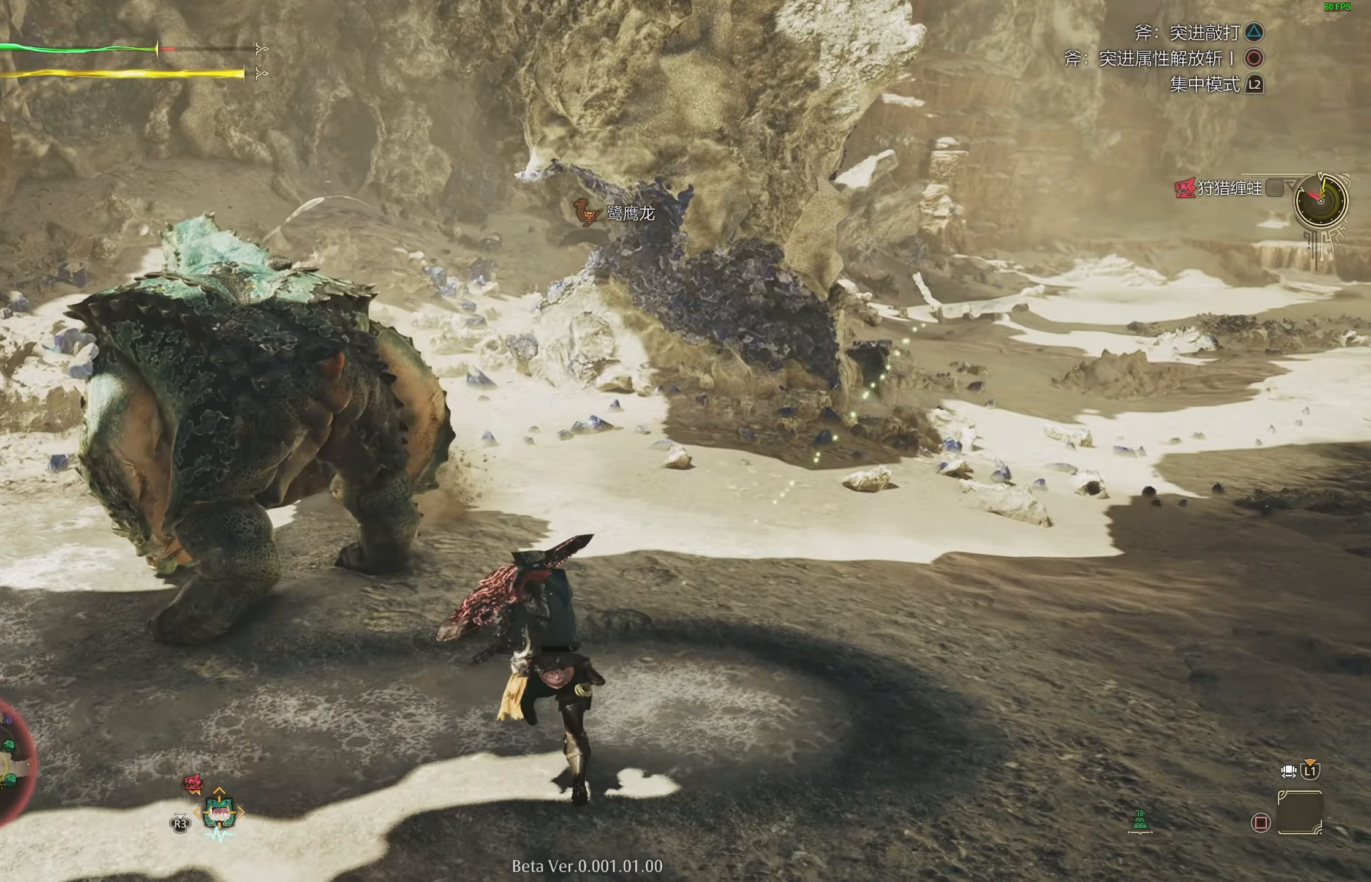
{"buttons": ["CIRCLE", "TRIANGLE"], "left_stick": "down-right", "right_stick": "center", "events": [[167, "left_stick", "right"], [217, "left_stick", "down-right"], [317, "CIRCLE", "down"], [317, "TRIANGLE", "down"], [433, "CIRCLE", "up"], [433, "TRIANGLE", "up"], [483, "CIRCLE", "down"], [483, "TRIANGLE", "down"]]}
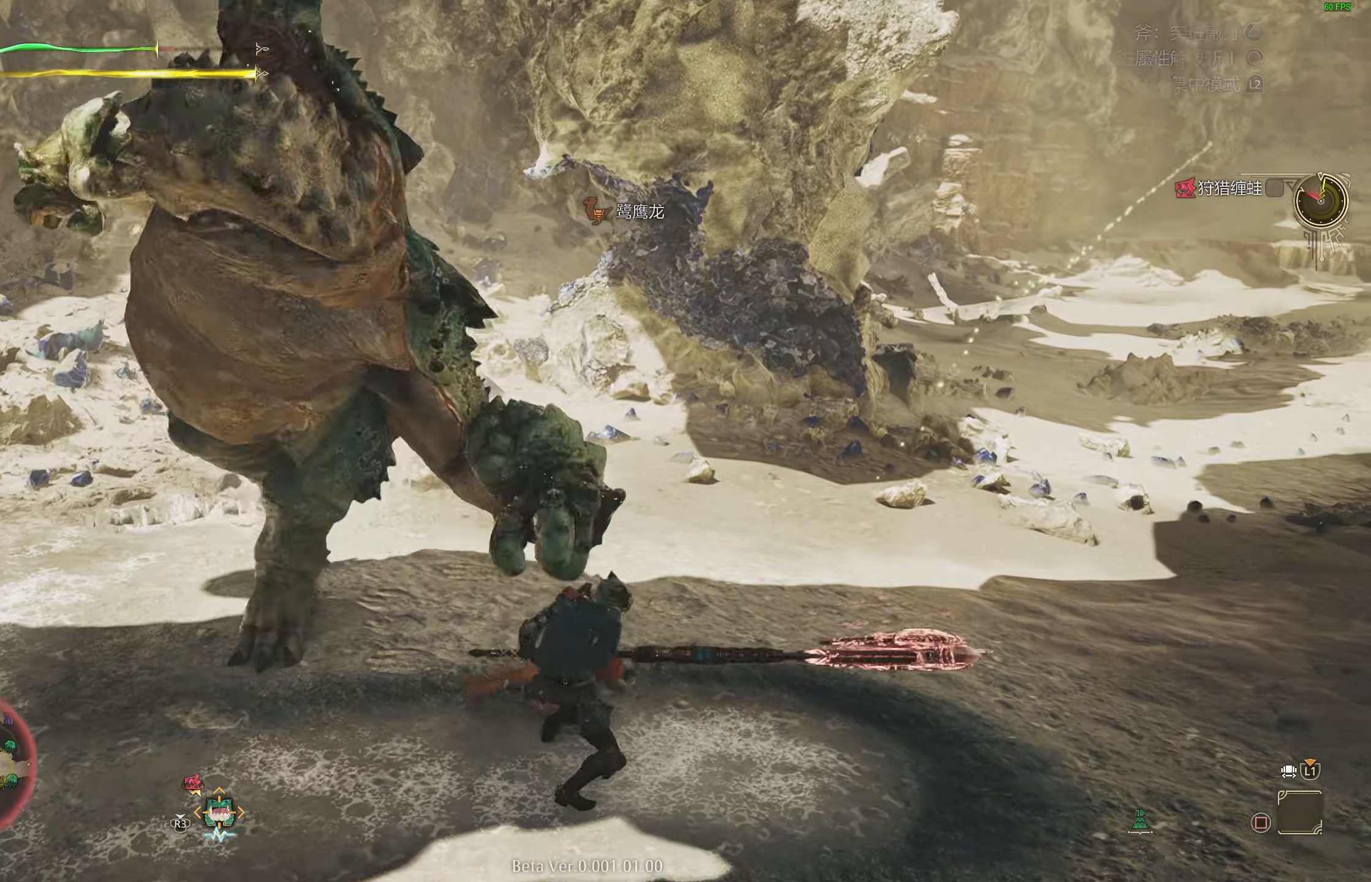
{"buttons": [], "left_stick": "center", "right_stick": "center", "events": [[67, "TRIANGLE", "up"], [67, "left_stick", "center"], [83, "CIRCLE", "up"], [250, "right_stick", "right"], [400, "right_stick", "center"]]}
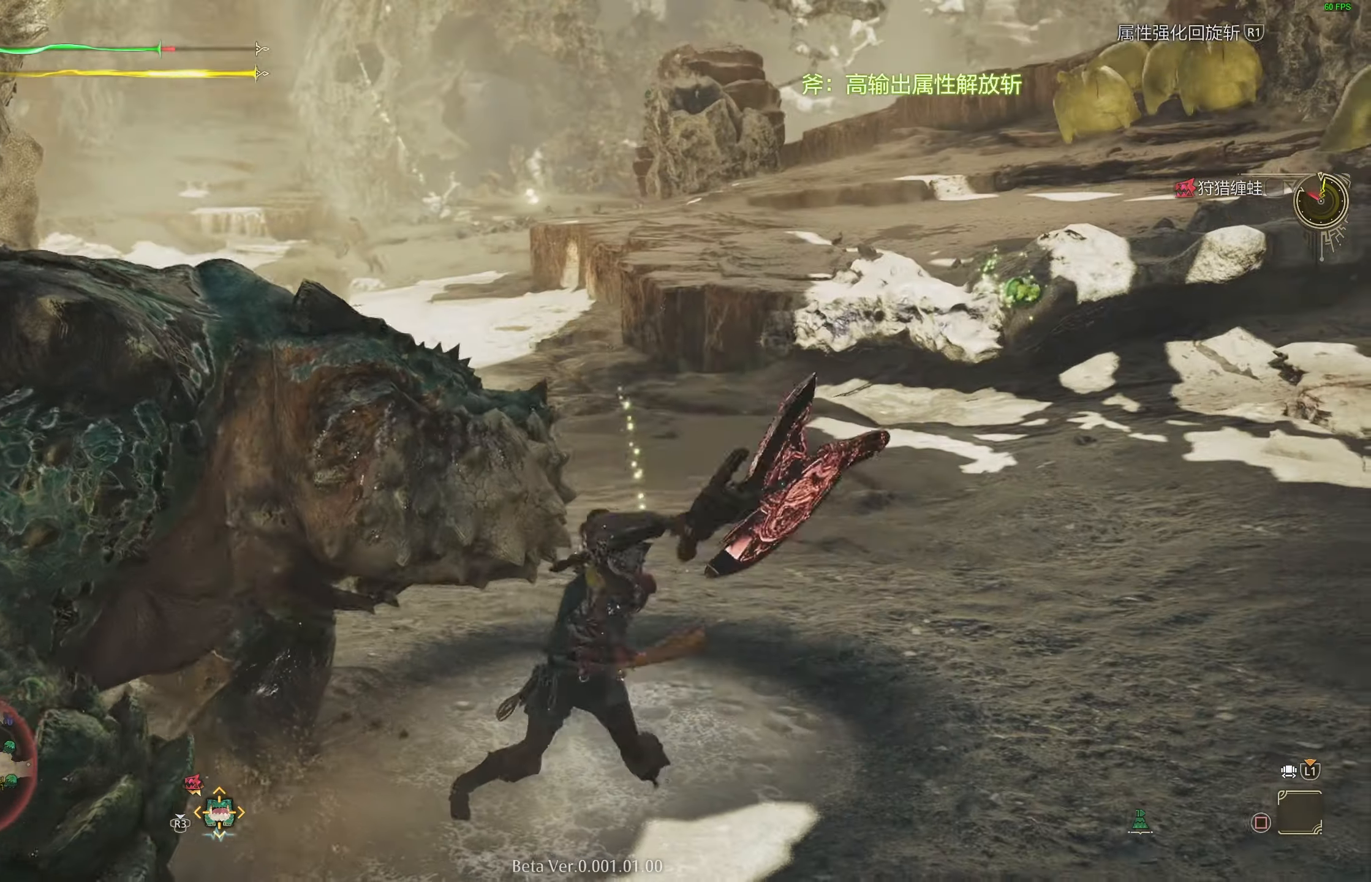
{"buttons": ["L2"], "left_stick": "up", "right_stick": "left", "events": [[133, "right_stick", "left"], [300, "L2", "down"], [333, "left_stick", "up"]]}
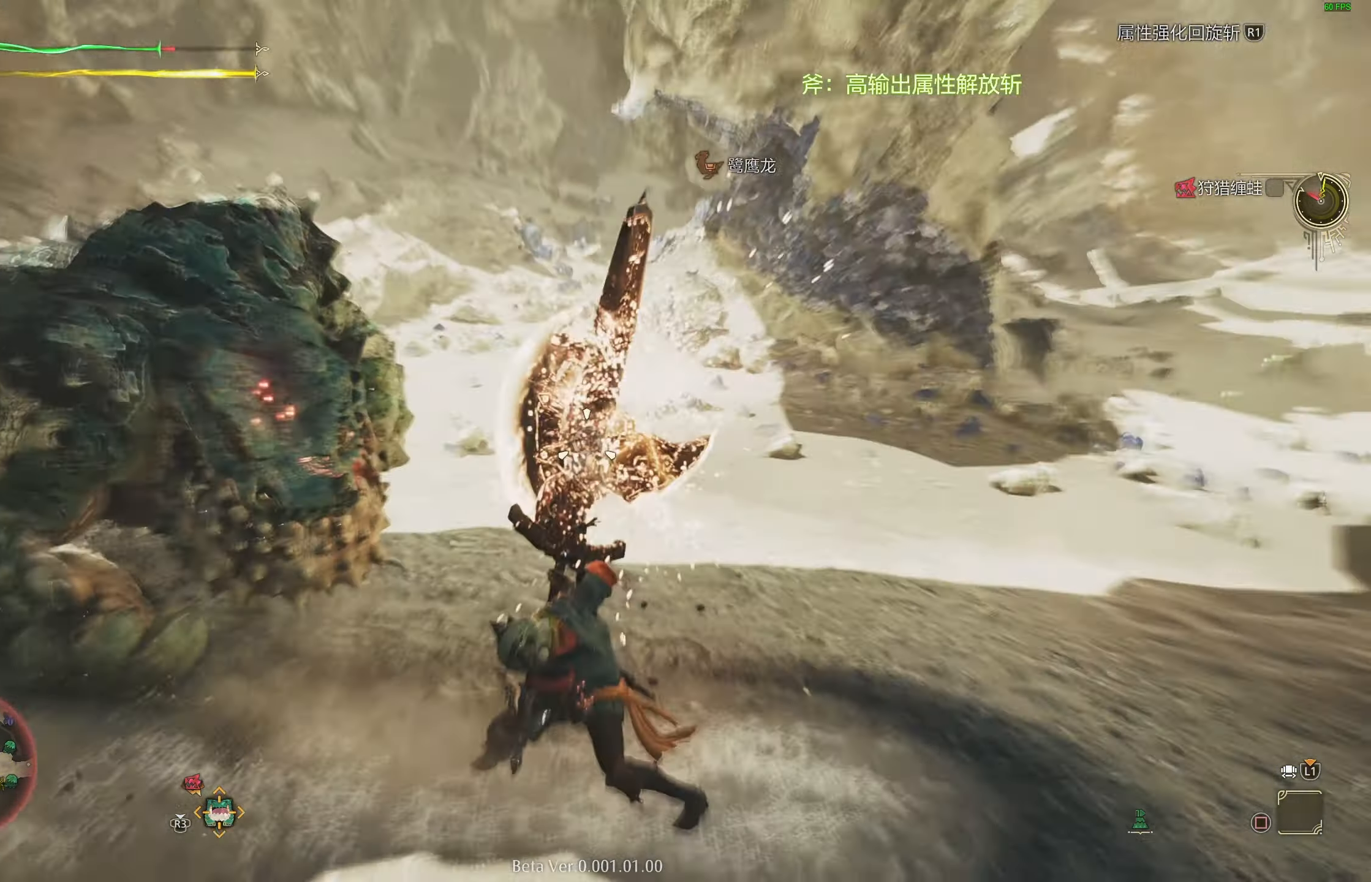
{"buttons": ["L2"], "left_stick": "up", "right_stick": "up", "events": [[133, "right_stick", "center"], [183, "right_stick", "left"], [450, "right_stick", "center"], [500, "right_stick", "up"]]}
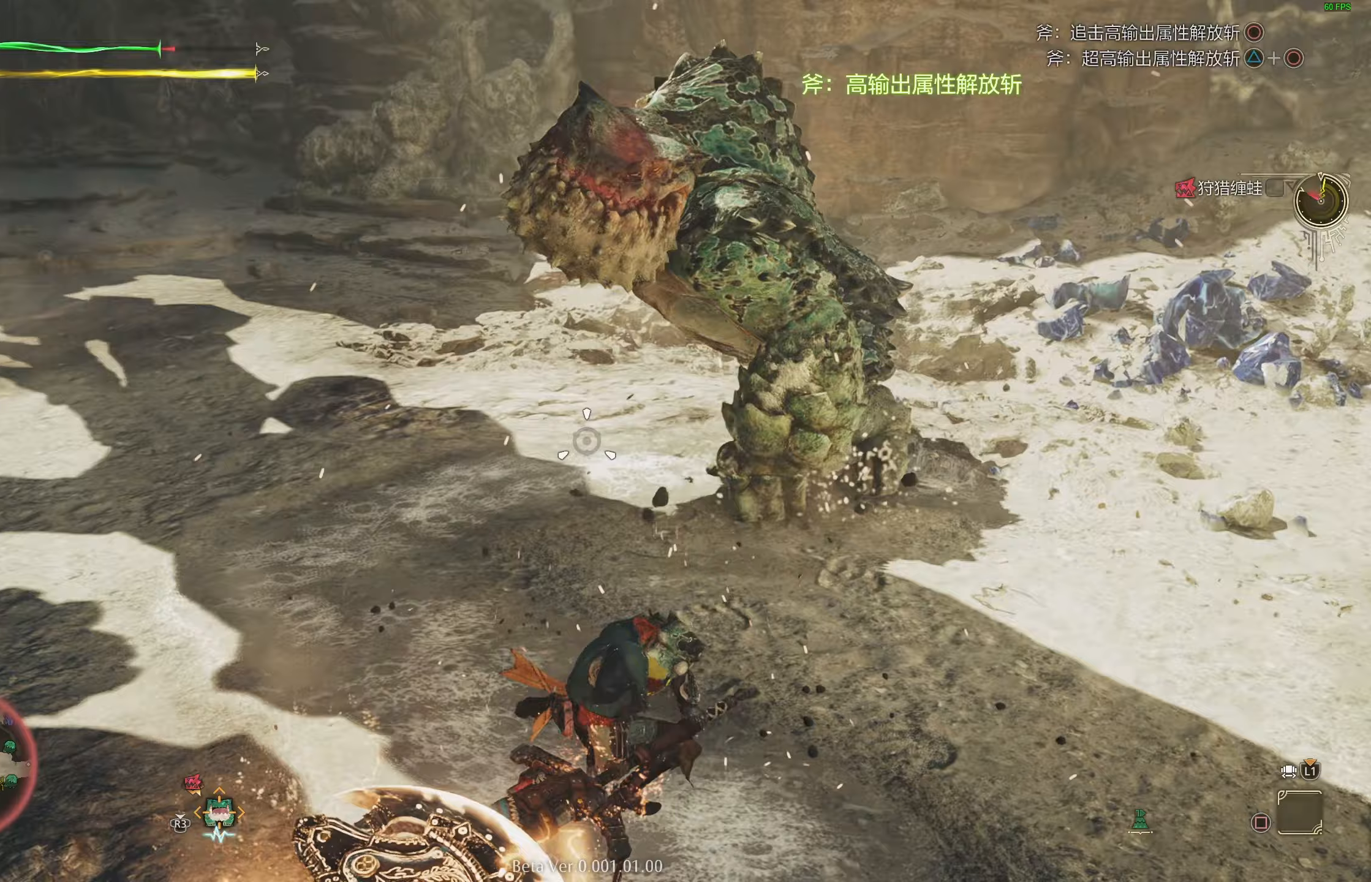
{"buttons": ["L2"], "left_stick": "up", "right_stick": "up-right", "events": [[300, "right_stick", "up-right"]]}
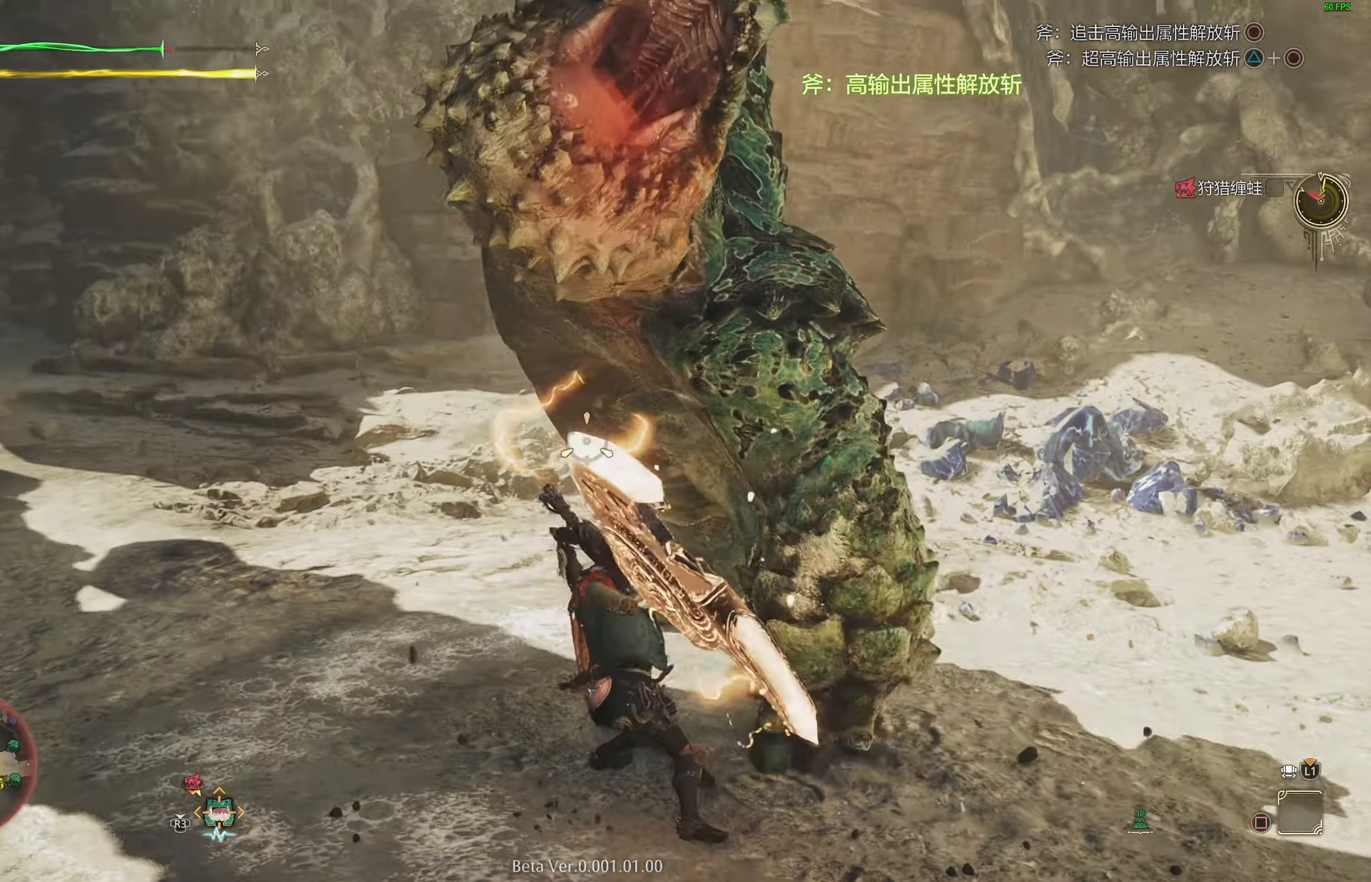
{"buttons": ["L2"], "left_stick": "up", "right_stick": "center", "events": [[283, "right_stick", "center"]]}
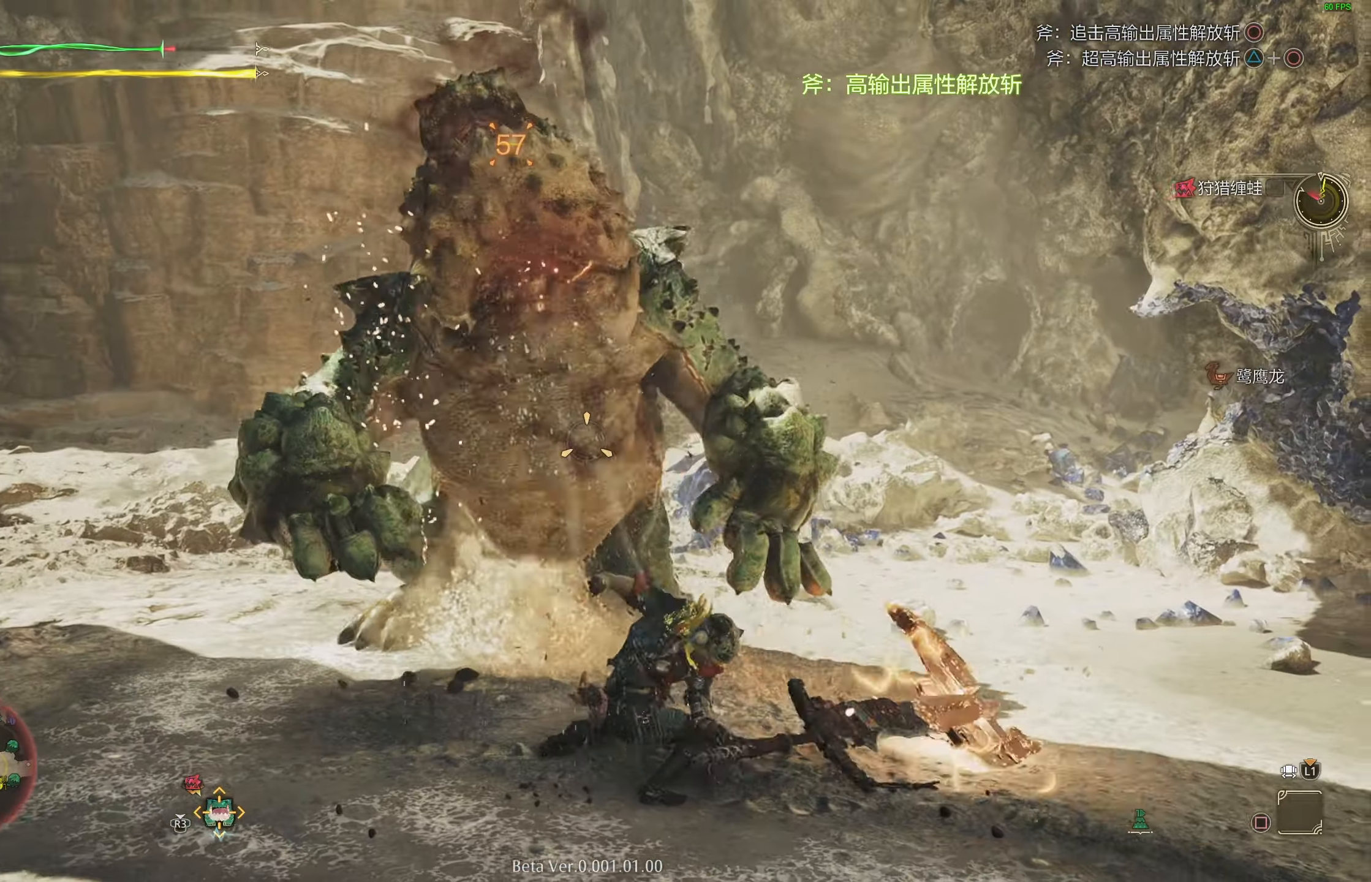
{"buttons": [], "left_stick": "center", "right_stick": "center", "events": [[33, "right_stick", "down"], [183, "L2", "up"], [367, "right_stick", "center"], [450, "left_stick", "center"]]}
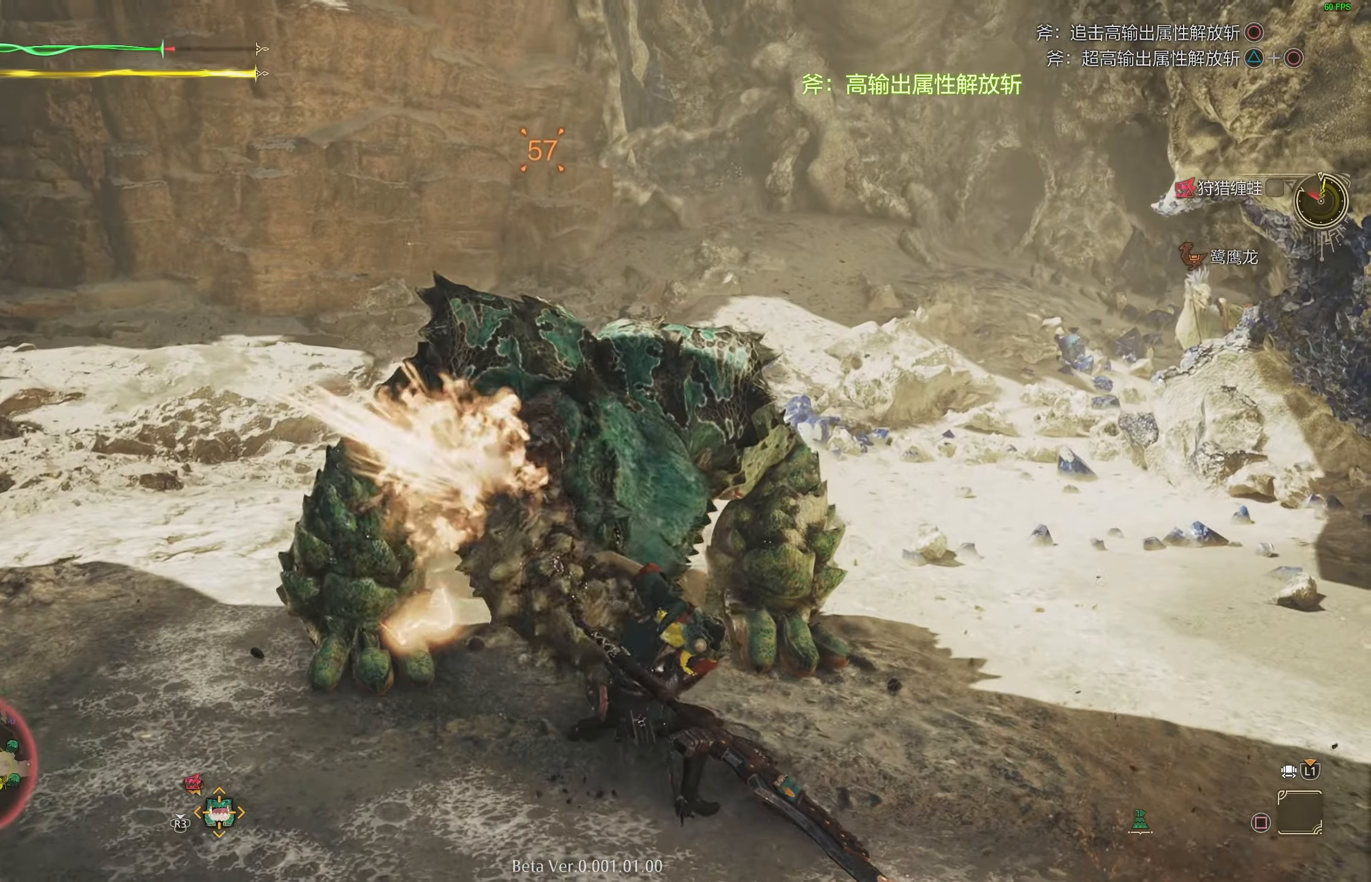
{"buttons": [], "left_stick": "center", "right_stick": "center", "events": []}
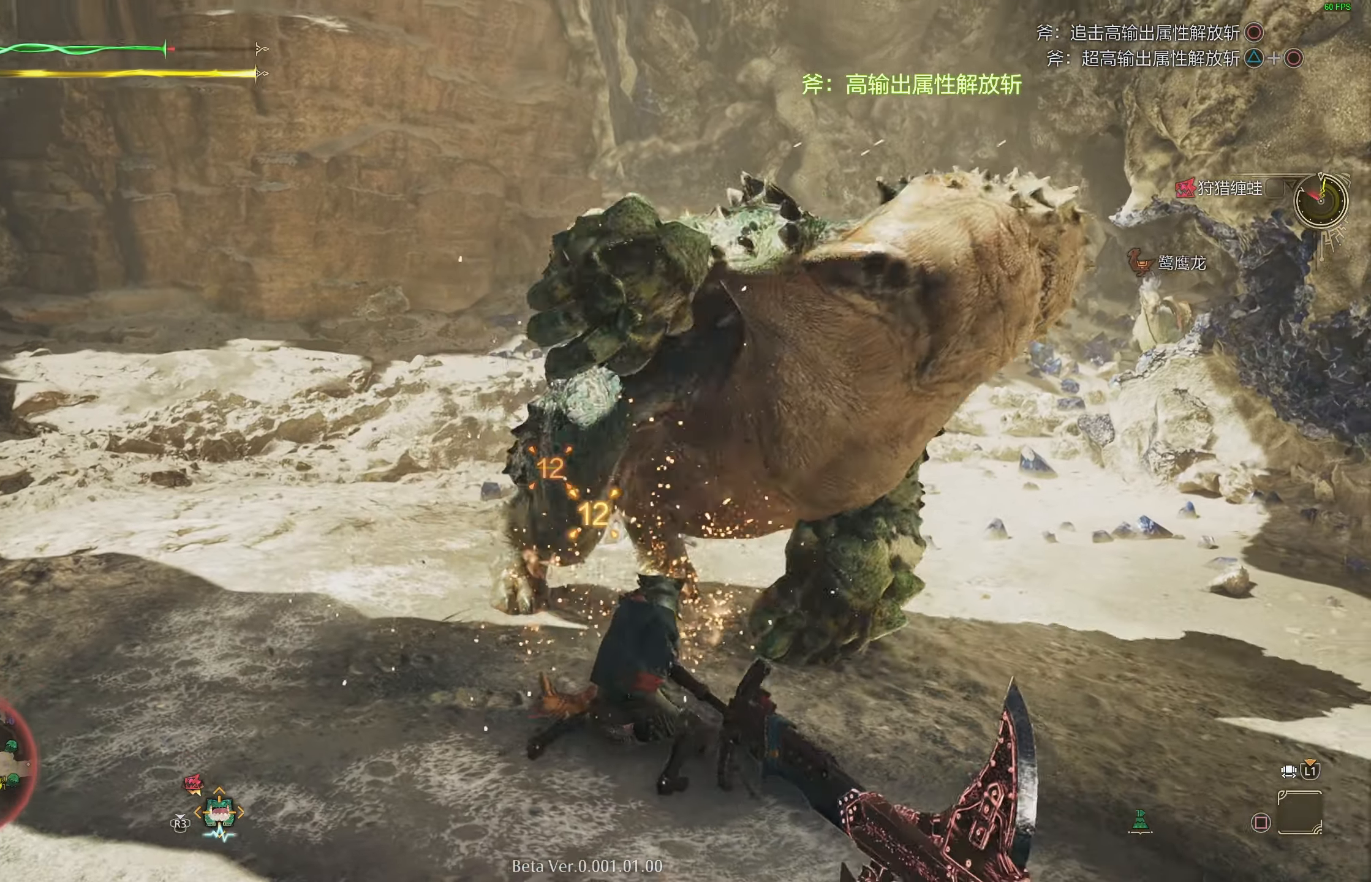
{"buttons": [], "left_stick": "up", "right_stick": "down-right", "events": [[17, "right_stick", "right"], [183, "right_stick", "down-right"], [333, "left_stick", "up"]]}
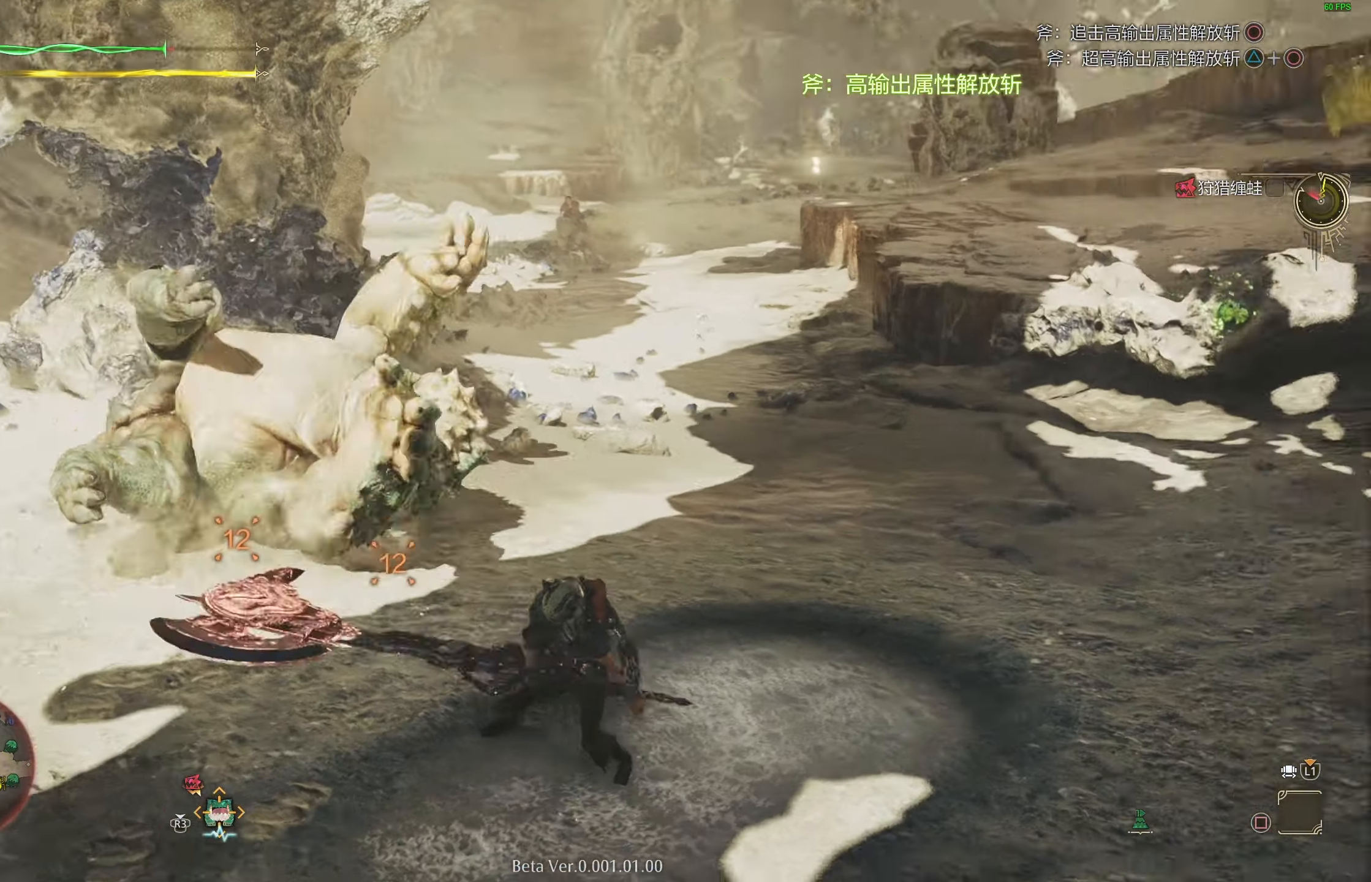
{"buttons": [], "left_stick": "up", "right_stick": "center", "events": [[17, "right_stick", "center"], [167, "right_stick", "down-left"], [283, "right_stick", "center"]]}
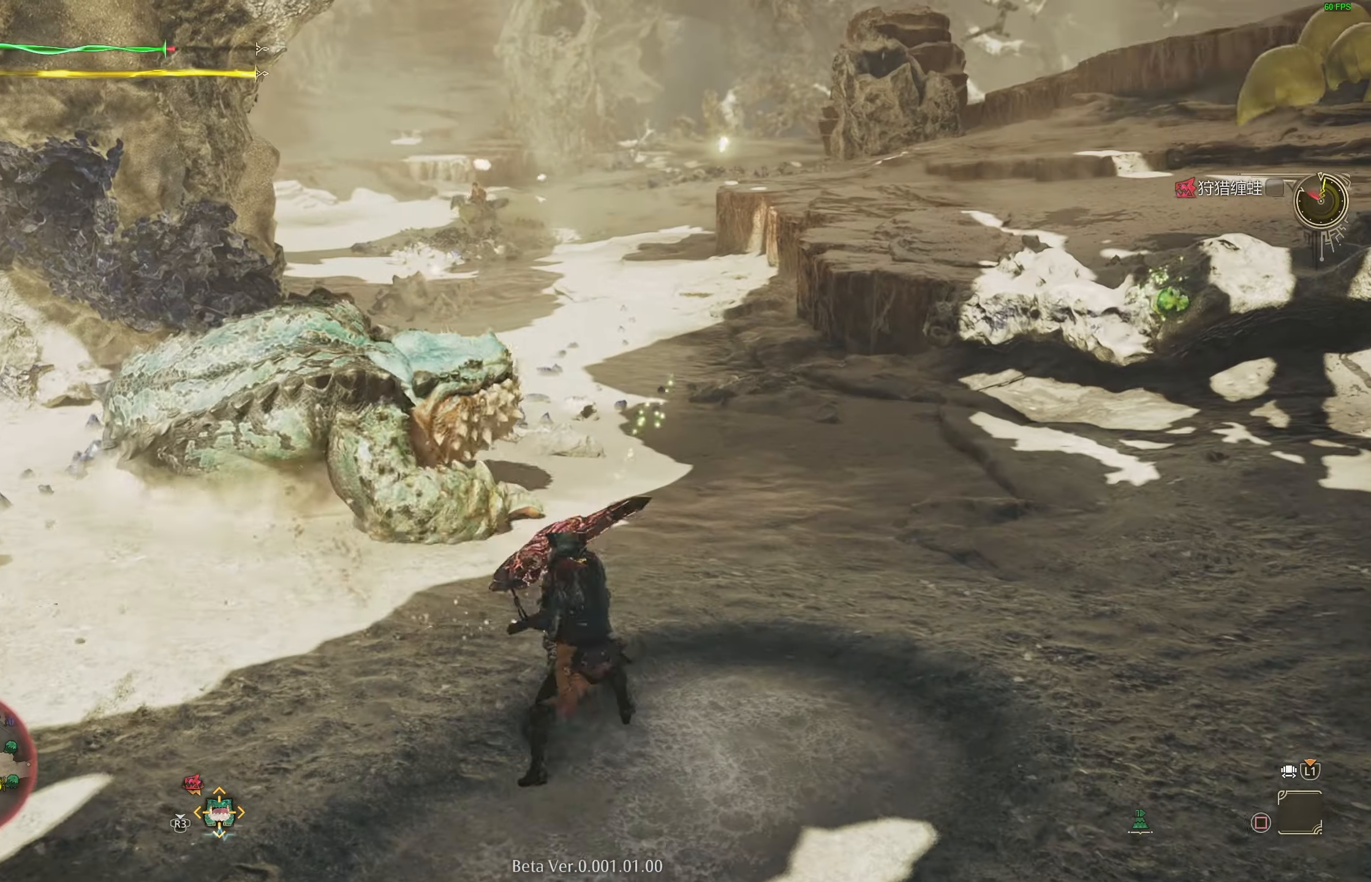
{"buttons": [], "left_stick": "up", "right_stick": "center", "events": []}
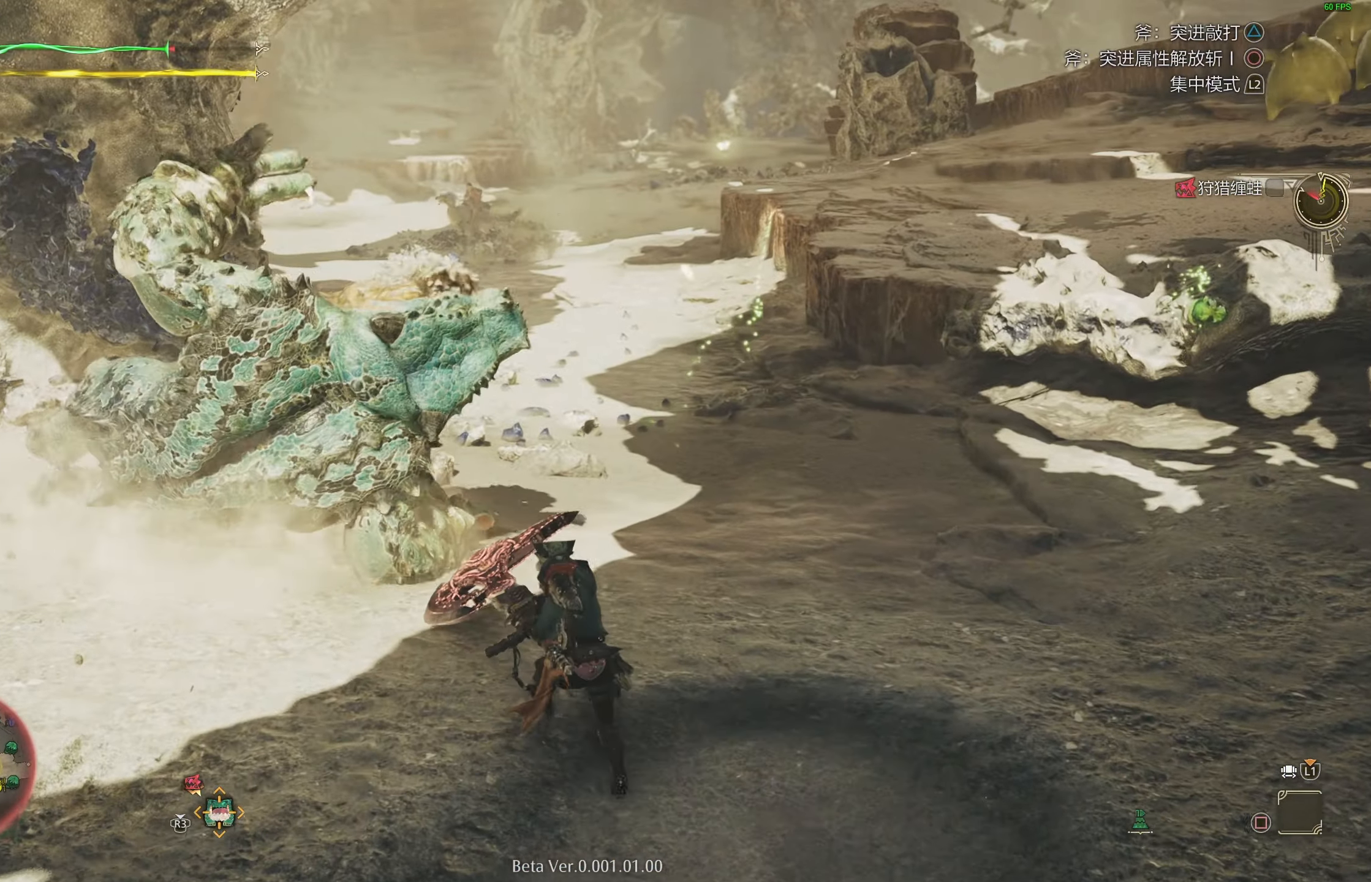
{"buttons": ["CIRCLE"], "left_stick": "up", "right_stick": "center", "events": [[500, "CIRCLE", "down"]]}
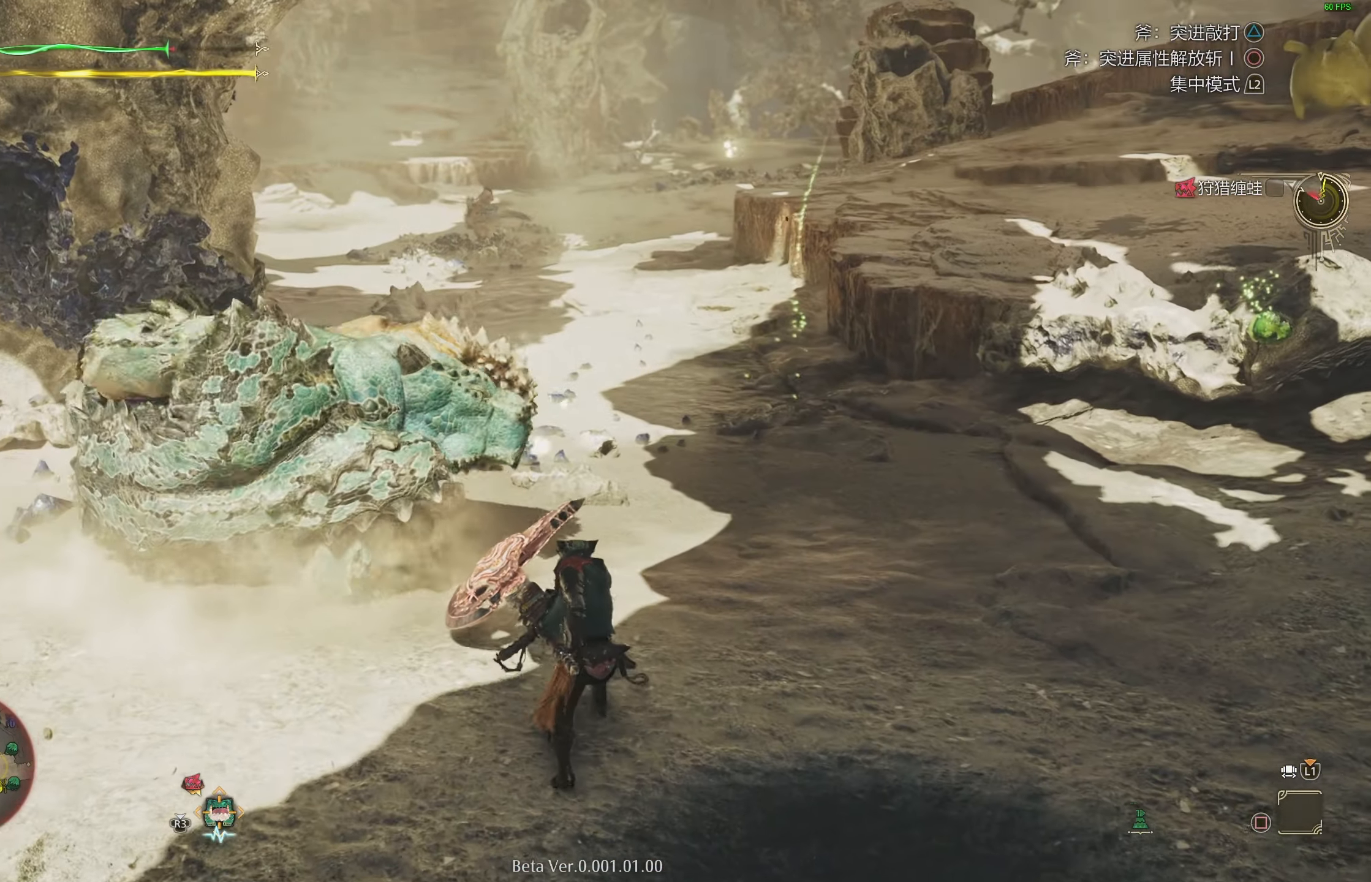
{"buttons": ["CIRCLE"], "left_stick": "up", "right_stick": "center", "events": [[100, "CIRCLE", "up"], [150, "CIRCLE", "down"]]}
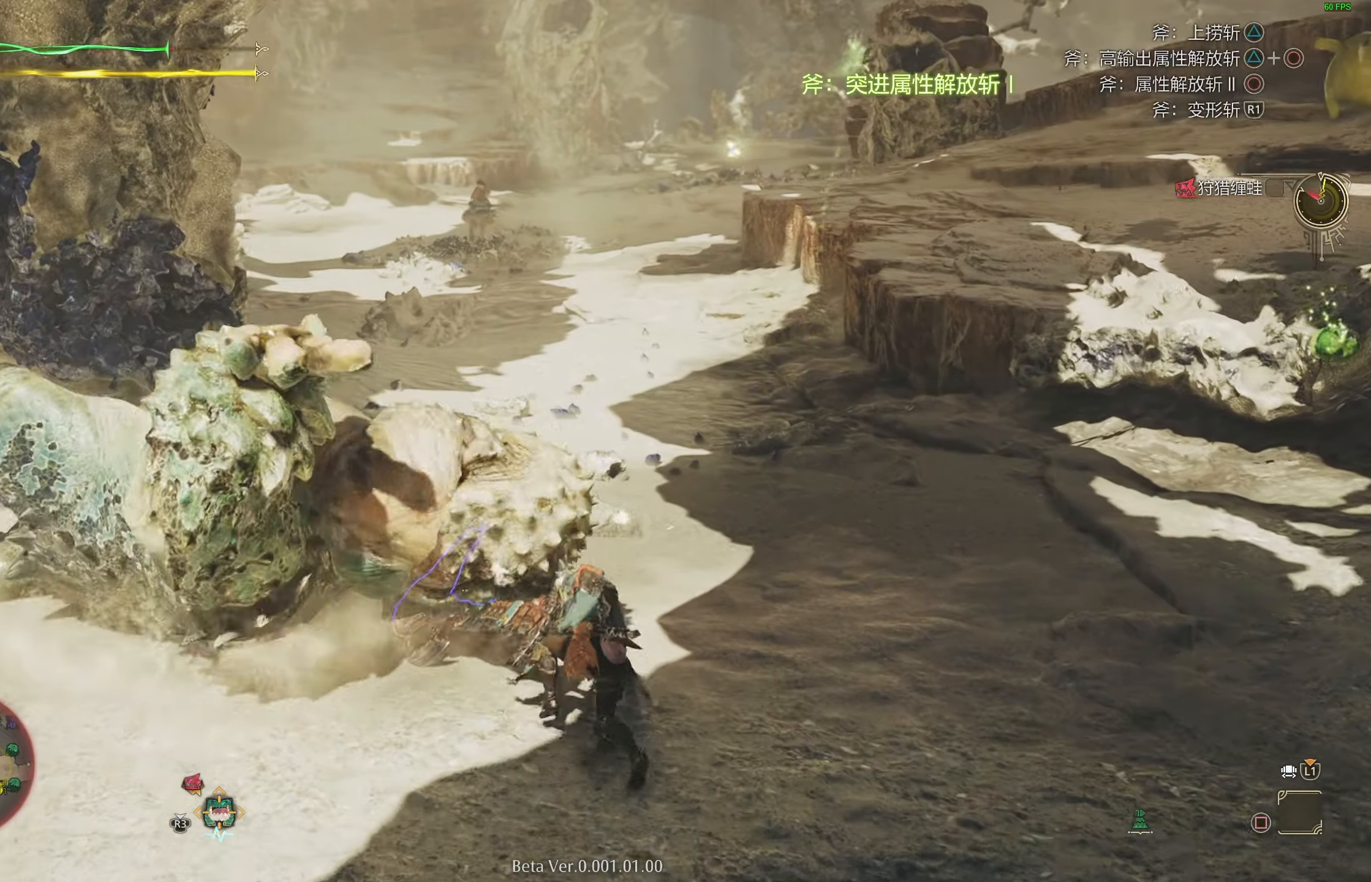
{"buttons": ["CIRCLE"], "left_stick": "center", "right_stick": "center", "events": [[67, "left_stick", "center"]]}
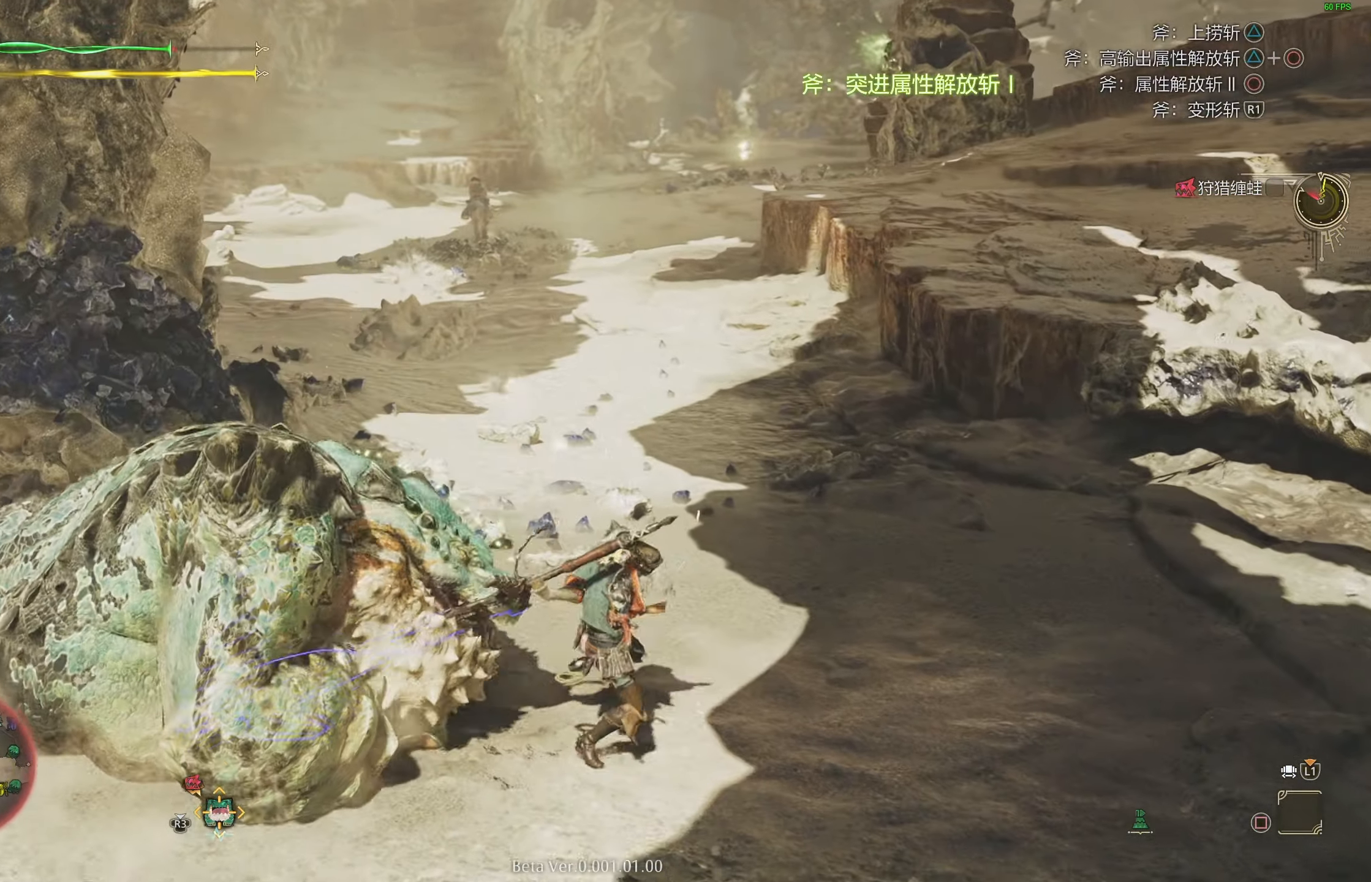
{"buttons": ["CIRCLE"], "left_stick": "left", "right_stick": "center", "events": [[283, "left_stick", "left"]]}
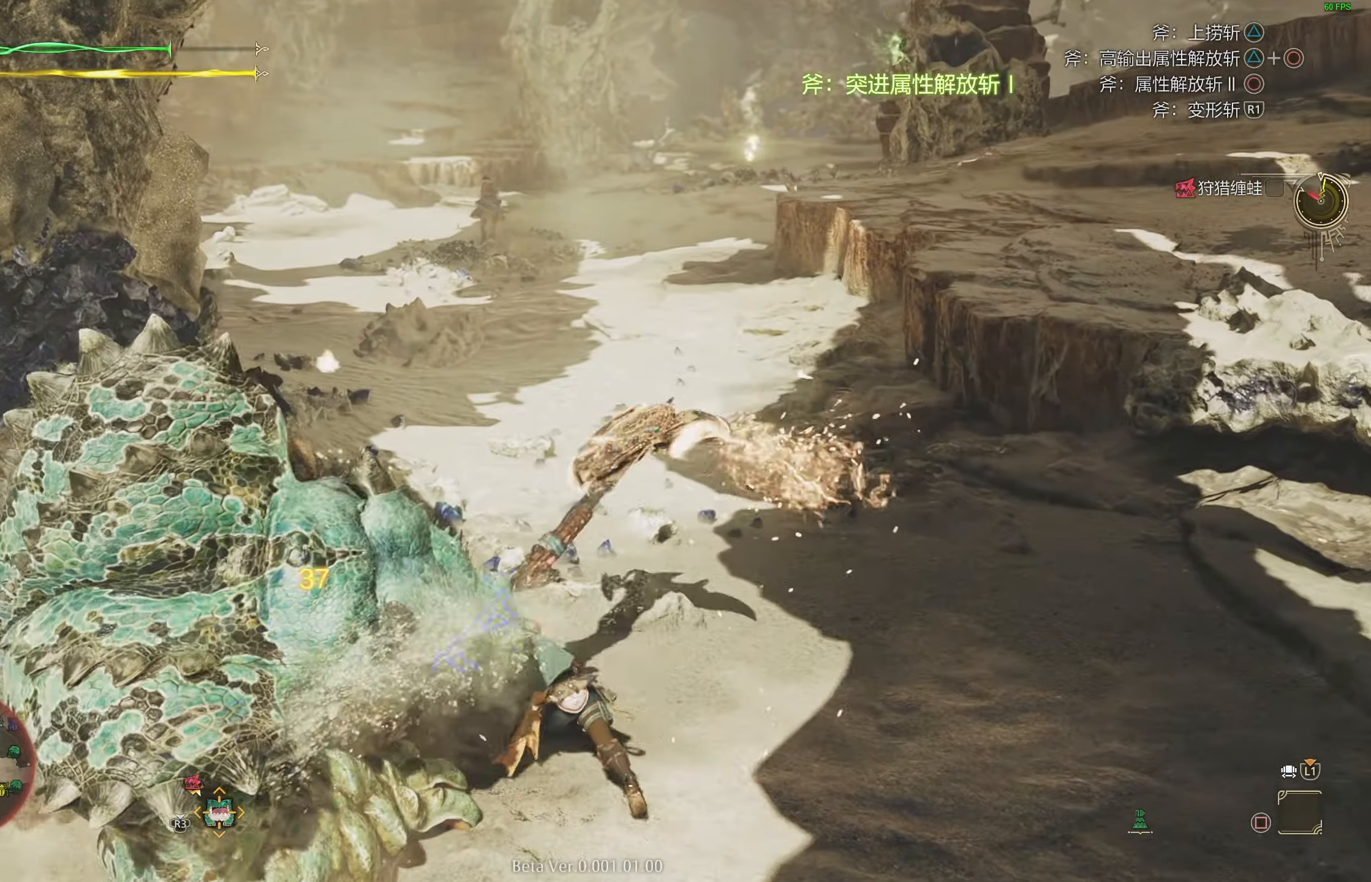
{"buttons": ["CIRCLE"], "left_stick": "down-left", "right_stick": "center", "events": [[400, "CIRCLE", "up"], [450, "CIRCLE", "down"], [500, "left_stick", "down-left"]]}